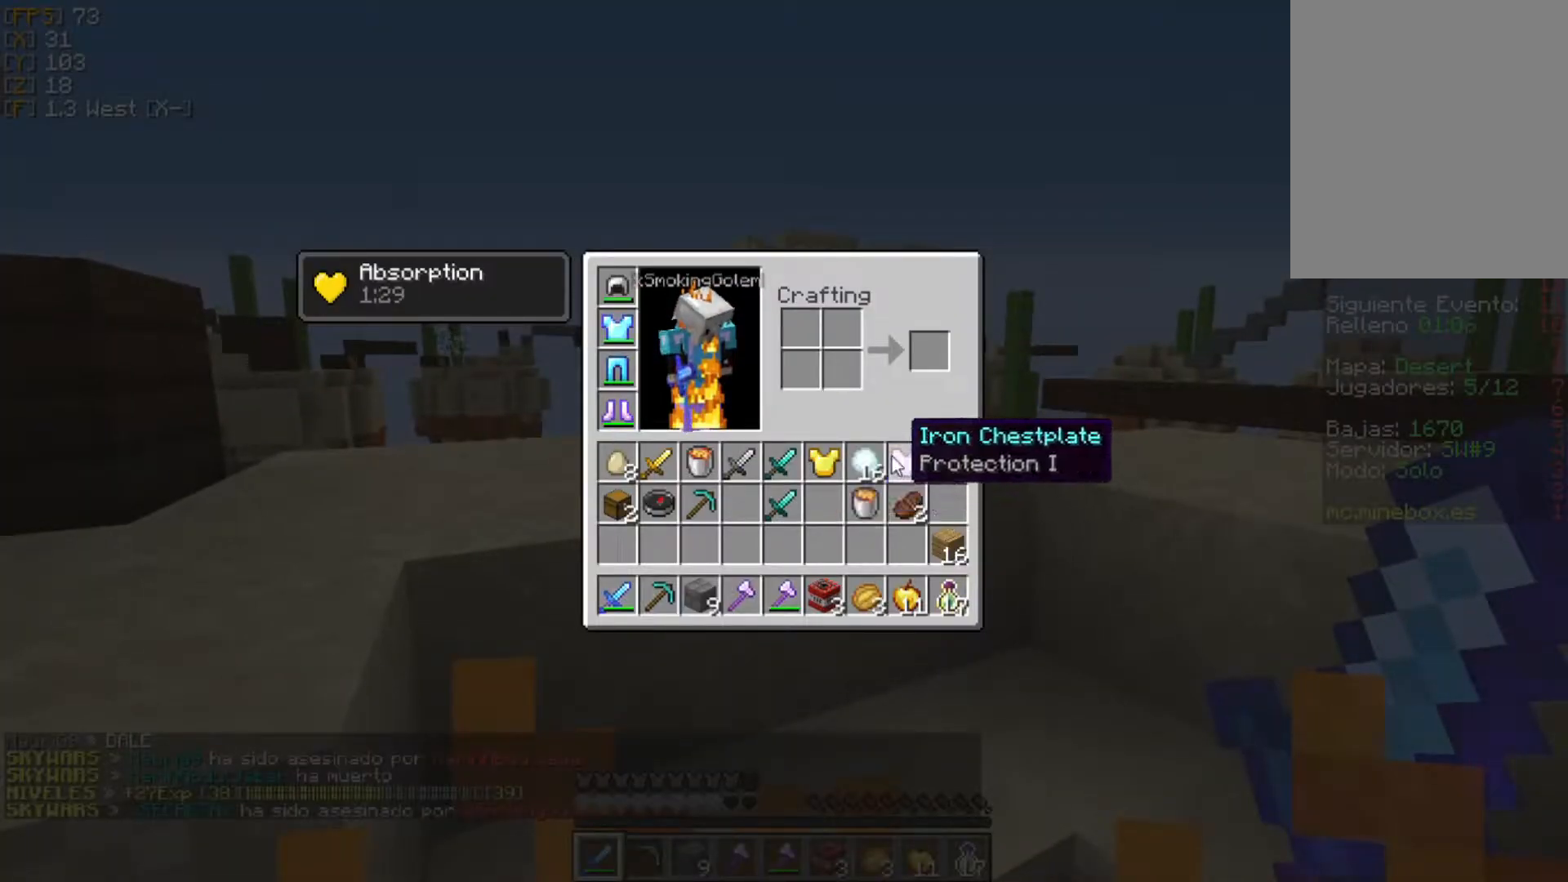
Gameplay with keyboard and mouse; each line is a JSON object with the keys and mouse buttons held at the frame after it. "events" lists presses ("down") and releases ("up") of "a", "d", "s", "w", "mouse_left" and "mouse_right" between this image and that frame as [ms after this image, input, new state], when the widget could be followed in between. "mouse_left", "mouse_right" = the "left", "right" buttons of the "mouse" list. No other keys are recorded. Fast repeated clicks can show as one long hold. Mouse movement is not recorded.
{"keys": ["w"], "mouse": [], "events": [[218, "w", "down"]]}
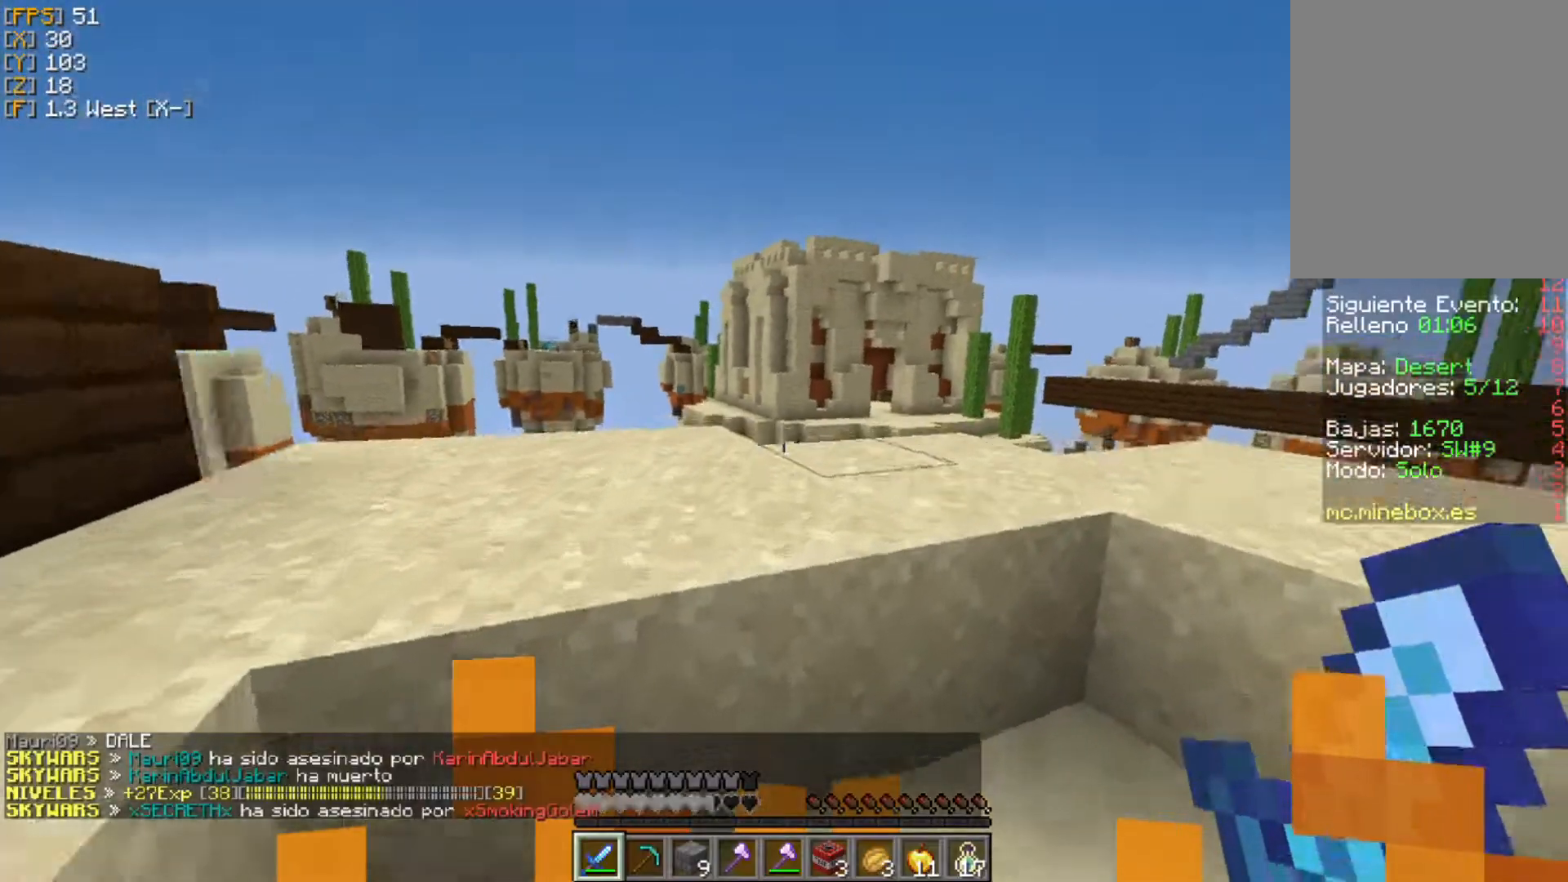
{"keys": [], "mouse": ["right"], "events": [[139, "a", "down"], [435, "mouse_right", "down"], [495, "a", "up"], [495, "w", "up"]]}
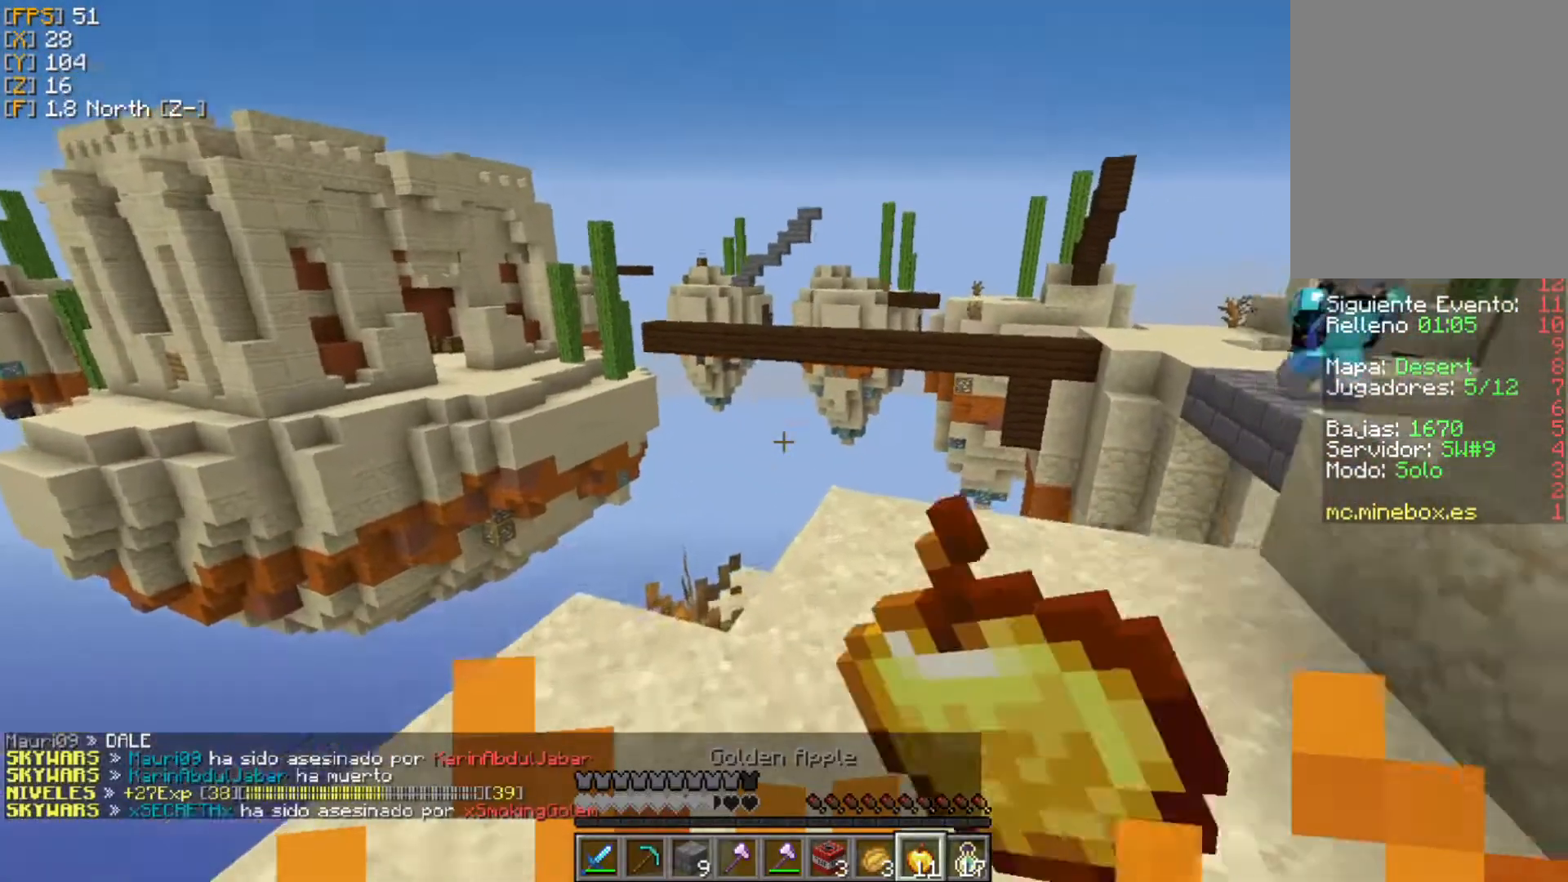
{"keys": ["a", "w"], "mouse": ["right"], "events": [[99, "a", "down"], [474, "d", "down"], [474, "w", "down"], [514, "d", "up"]]}
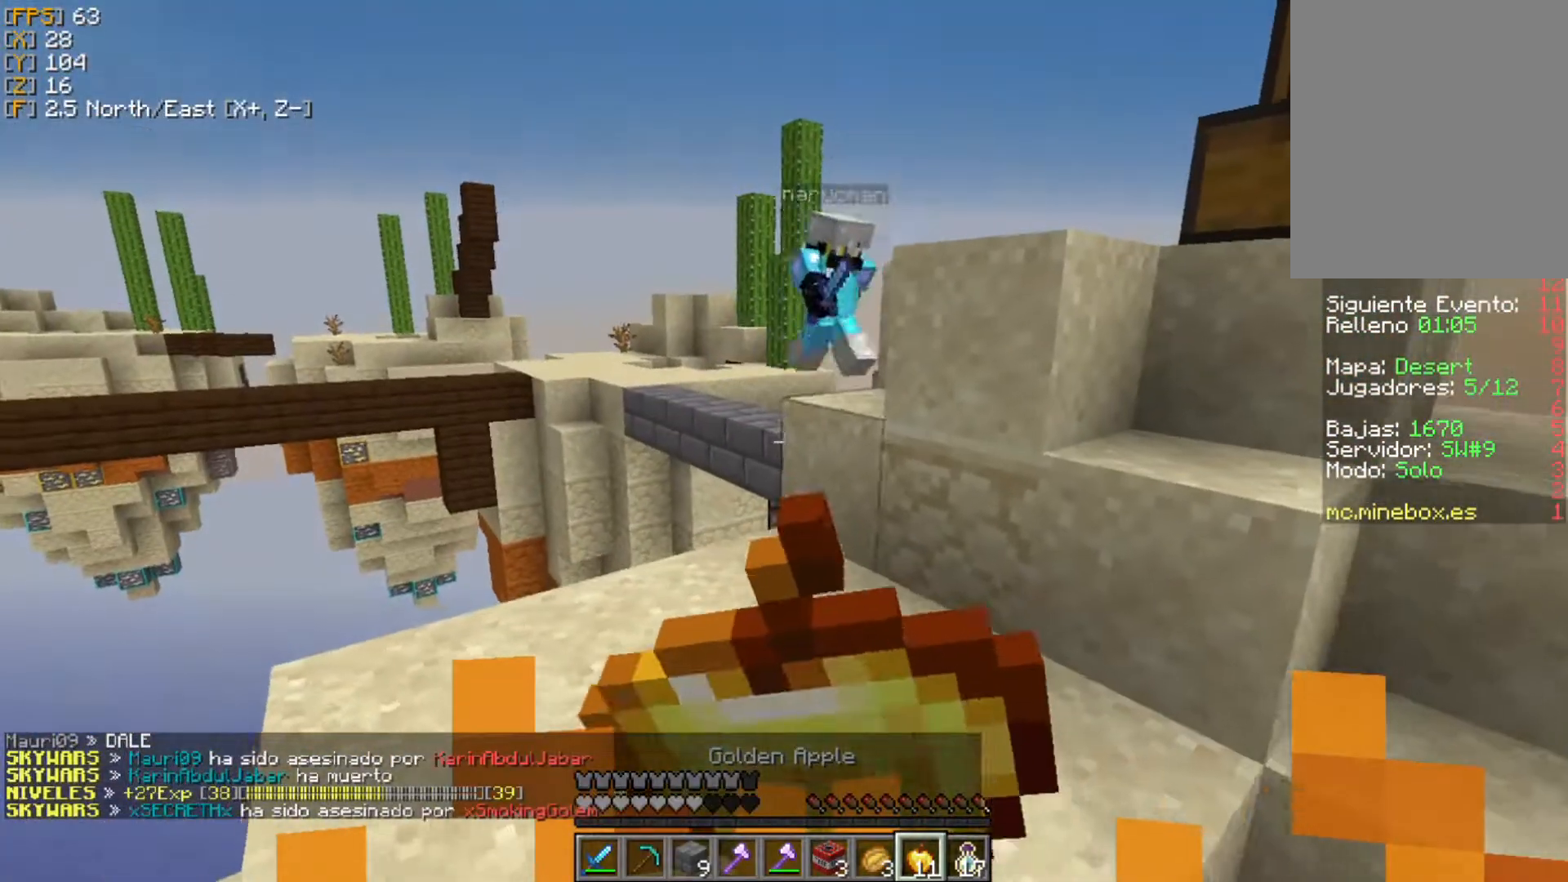
{"keys": ["w"], "mouse": ["right"], "events": [[20, "a", "up"]]}
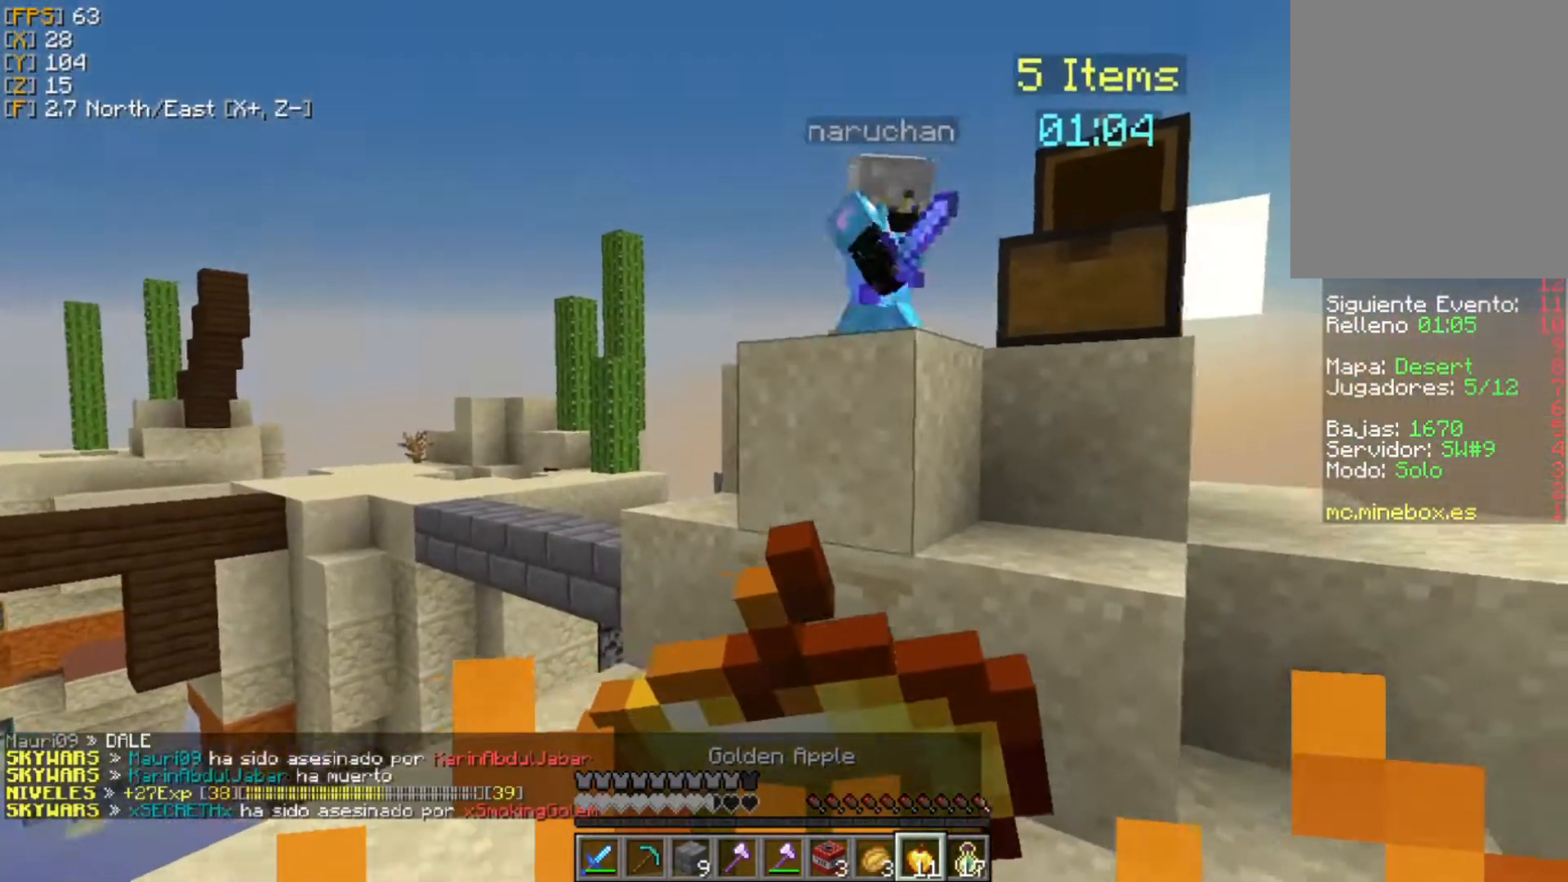
{"keys": ["w"], "mouse": ["right"], "events": []}
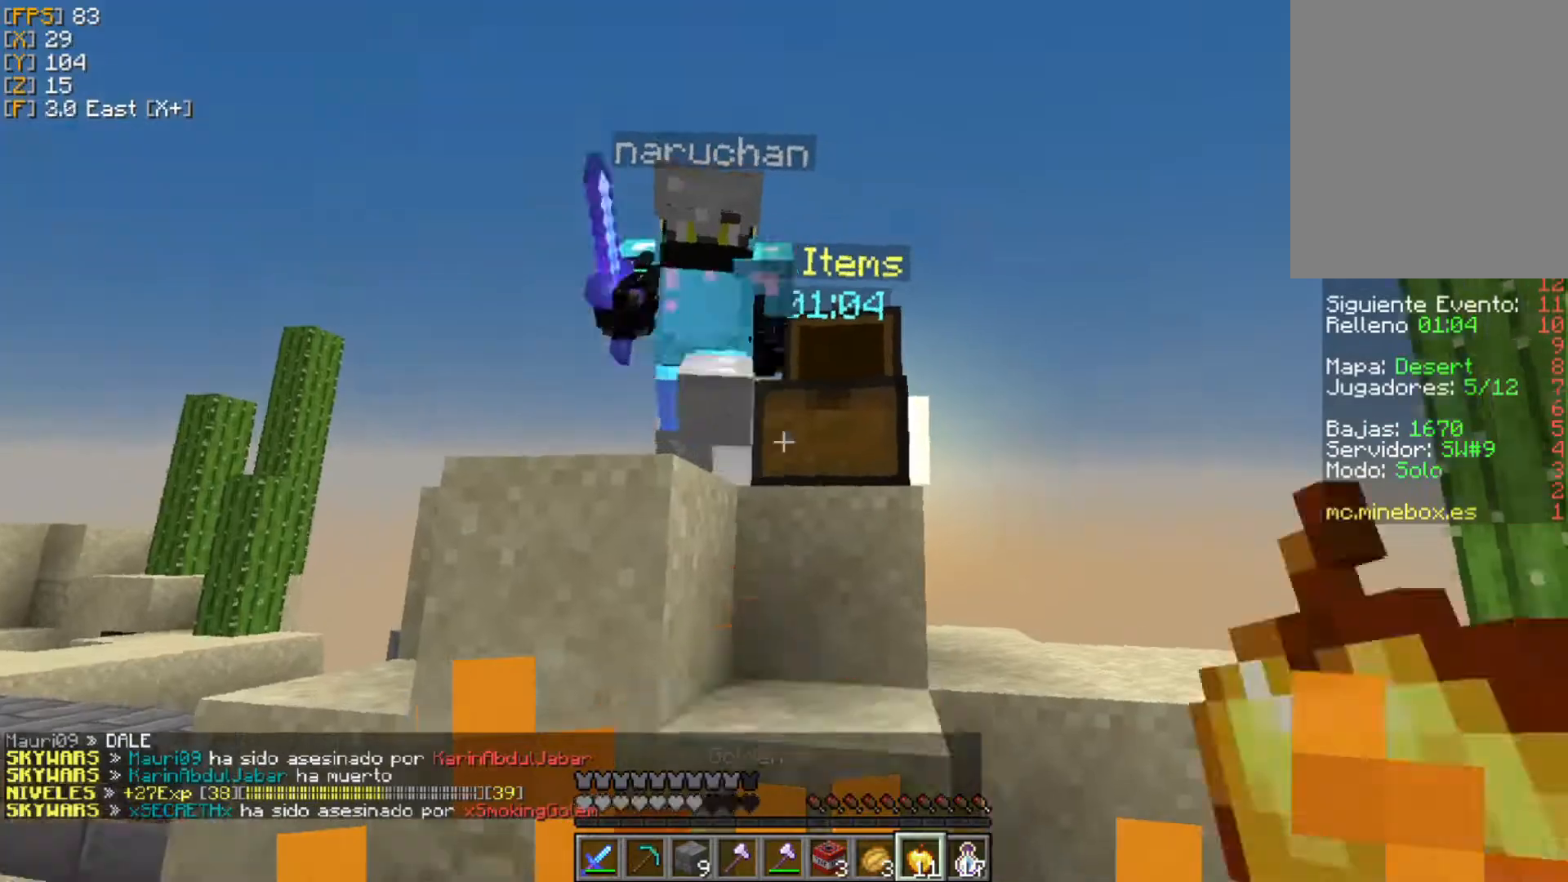
{"keys": ["a", "w"], "mouse": [], "events": [[99, "mouse_right", "up"], [119, "mouse_left", "down"], [218, "d", "down"], [218, "mouse_left", "up"], [277, "mouse_left", "down"], [336, "d", "up"], [356, "mouse_left", "up"], [416, "a", "down"], [435, "mouse_left", "down"], [455, "mouse_right", "down"], [475, "mouse_left", "up"], [475, "mouse_right", "up"]]}
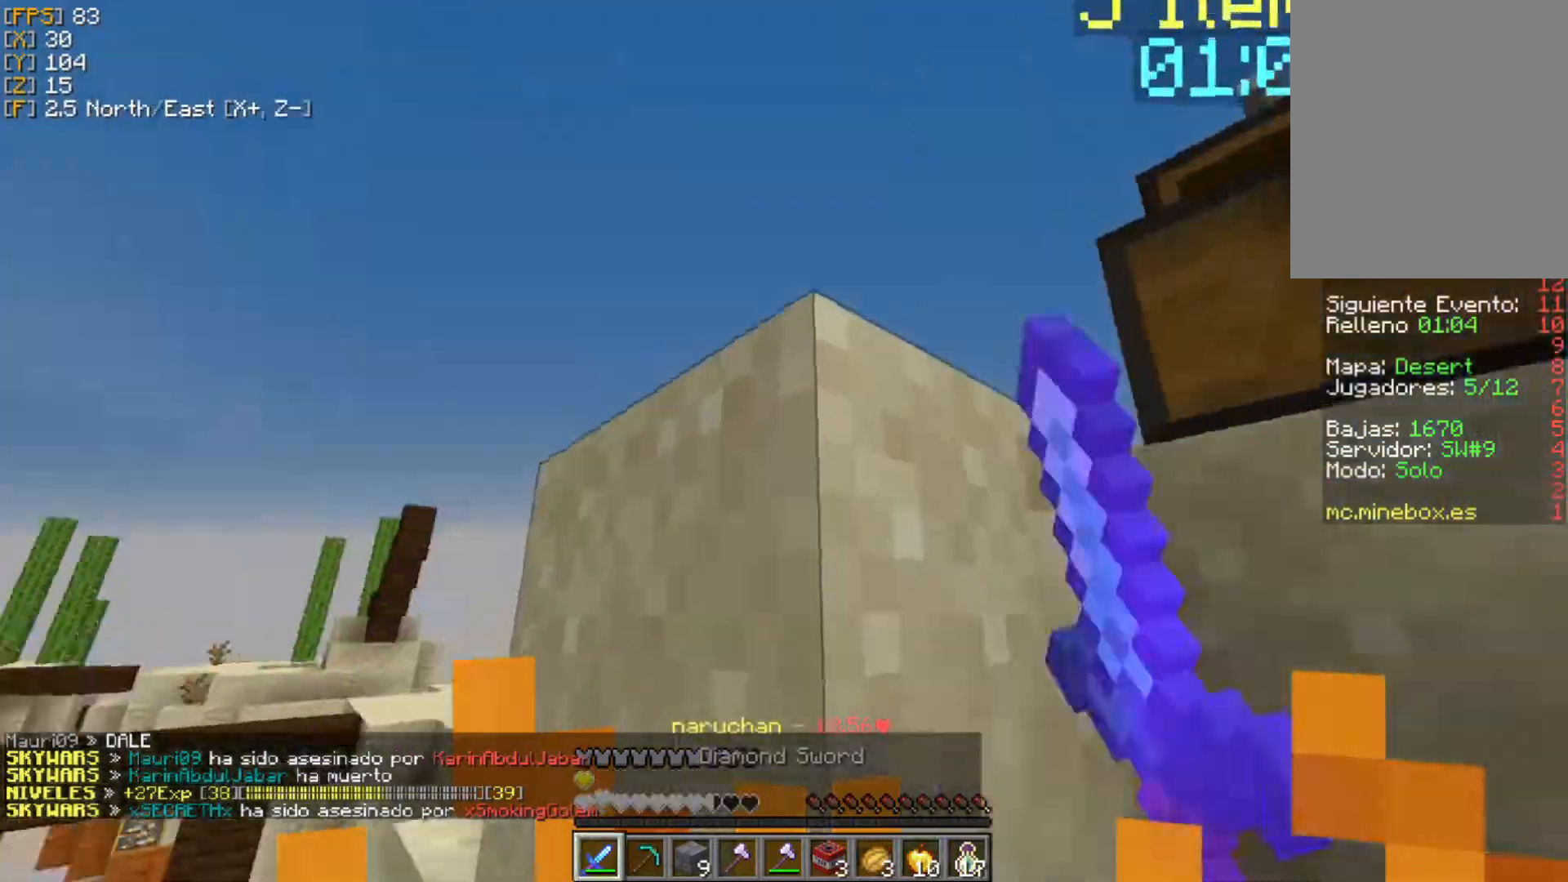
{"keys": ["a", "w"], "mouse": ["left"], "events": [[79, "a", "up"], [79, "d", "down"], [79, "mouse_left", "down"], [118, "mouse_left", "up"], [197, "mouse_left", "down"], [277, "mouse_left", "up"], [356, "mouse_left", "down"], [435, "mouse_left", "up"], [514, "a", "down"], [514, "d", "up"], [514, "mouse_left", "down"]]}
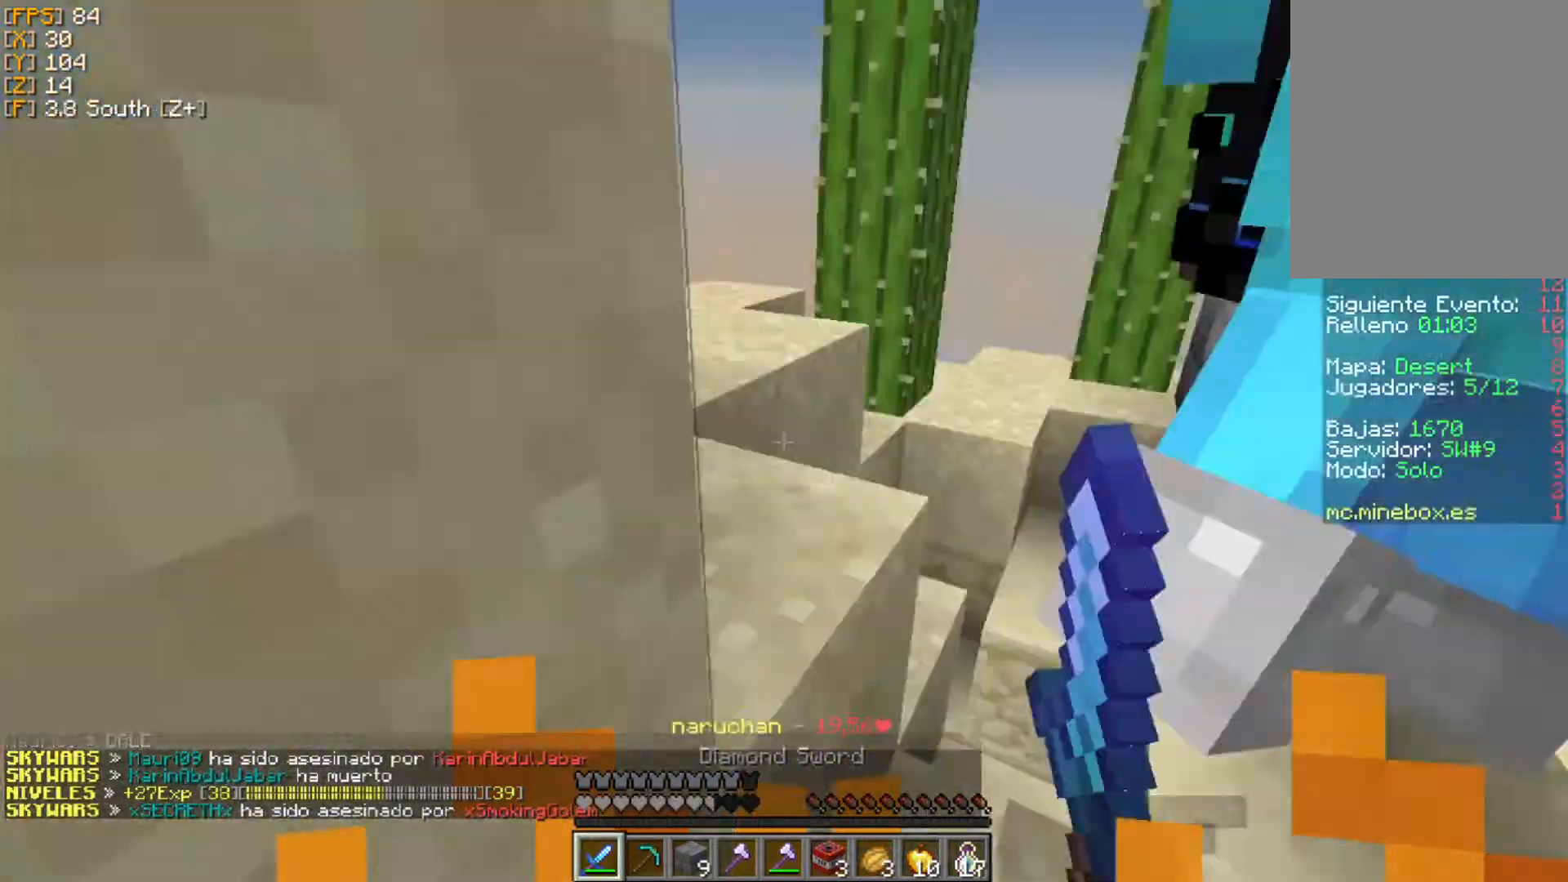
{"keys": ["a", "s"], "mouse": [], "events": [[59, "mouse_left", "up"], [119, "mouse_left", "down"], [178, "mouse_left", "up"], [257, "mouse_left", "down"], [317, "w", "up"], [336, "mouse_left", "up"], [415, "mouse_left", "down"], [435, "s", "down"], [495, "mouse_left", "up"]]}
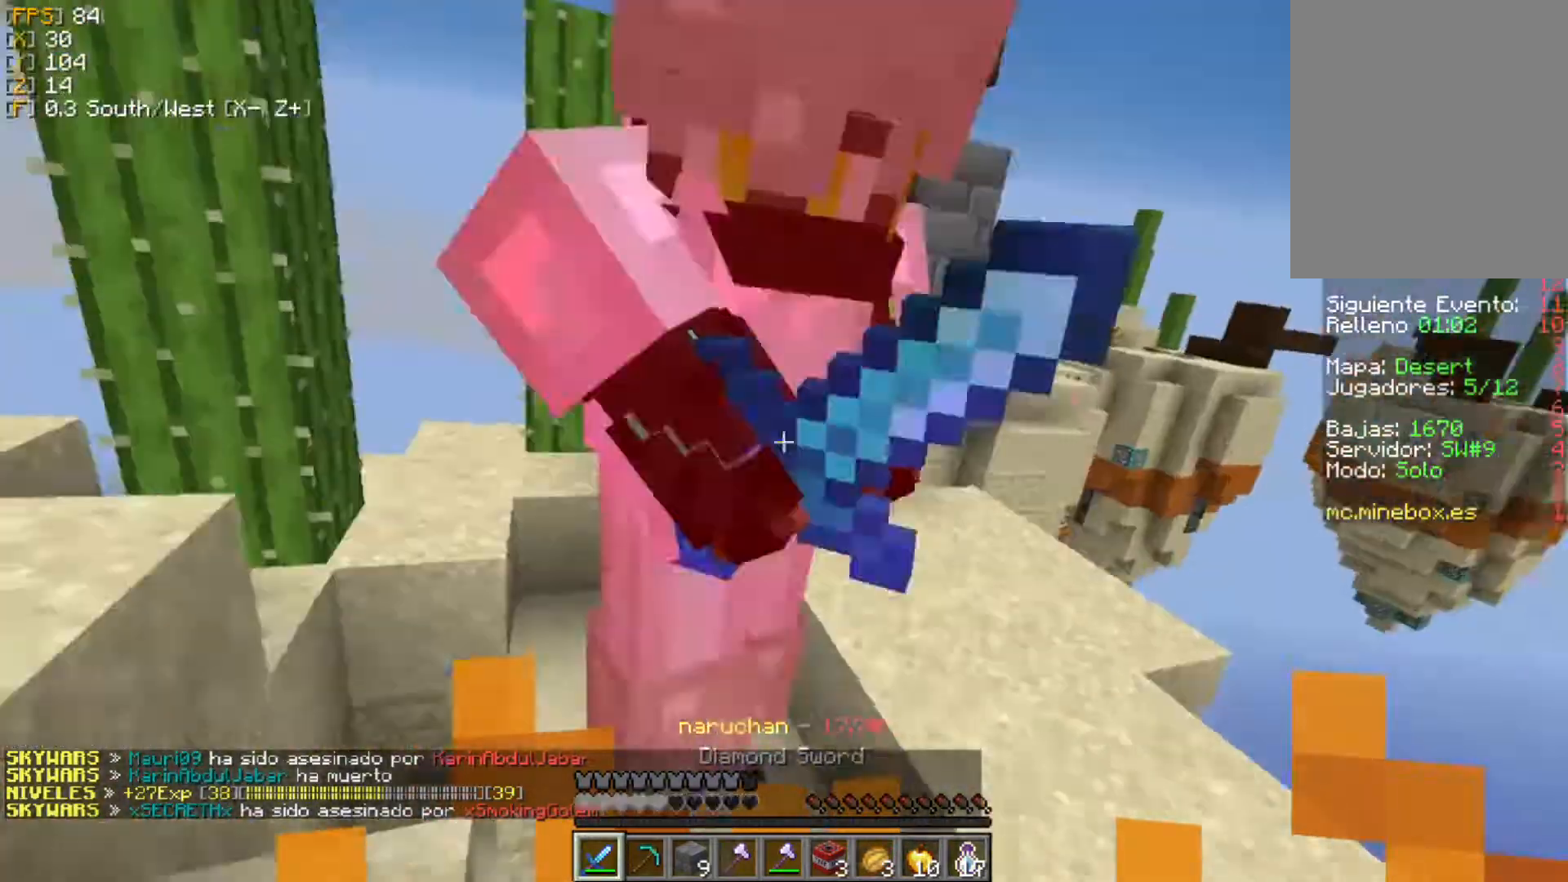
{"keys": ["d", "w"], "mouse": ["left", "right"], "events": [[39, "mouse_left", "down"], [99, "s", "up"], [178, "w", "down"], [217, "a", "up"], [217, "d", "down"], [395, "mouse_left", "up"], [474, "mouse_left", "down"], [494, "mouse_right", "down"]]}
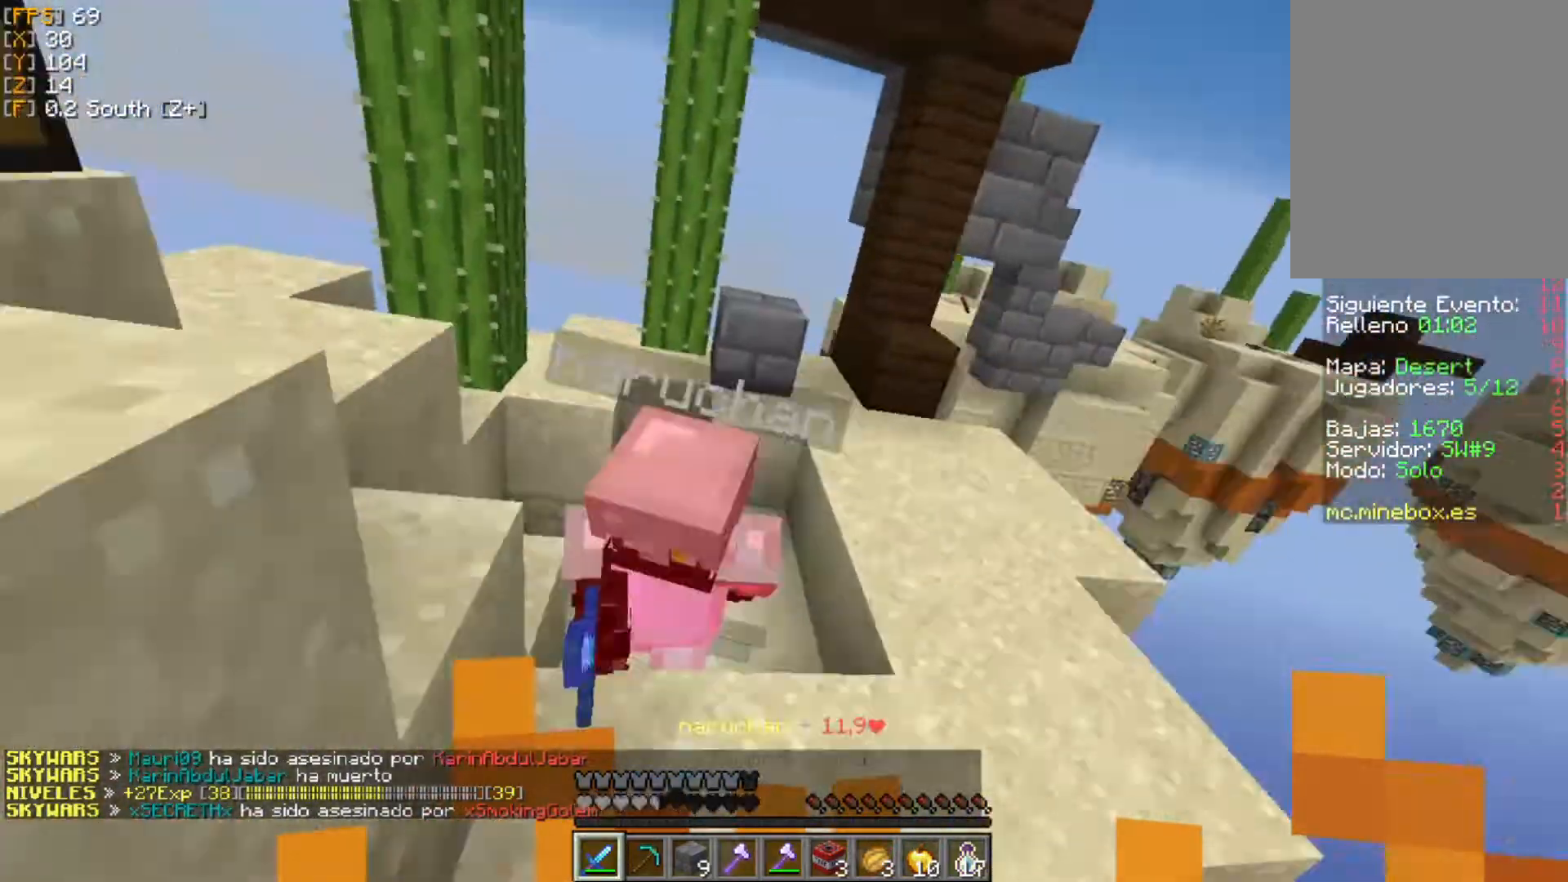
{"keys": ["w"], "mouse": ["left"], "events": [[20, "mouse_right", "up"], [60, "mouse_left", "up"], [119, "mouse_left", "down"], [178, "mouse_left", "up"], [257, "mouse_left", "down"], [336, "mouse_left", "up"], [356, "d", "up"], [396, "mouse_left", "down"], [475, "mouse_left", "up"], [515, "mouse_left", "down"]]}
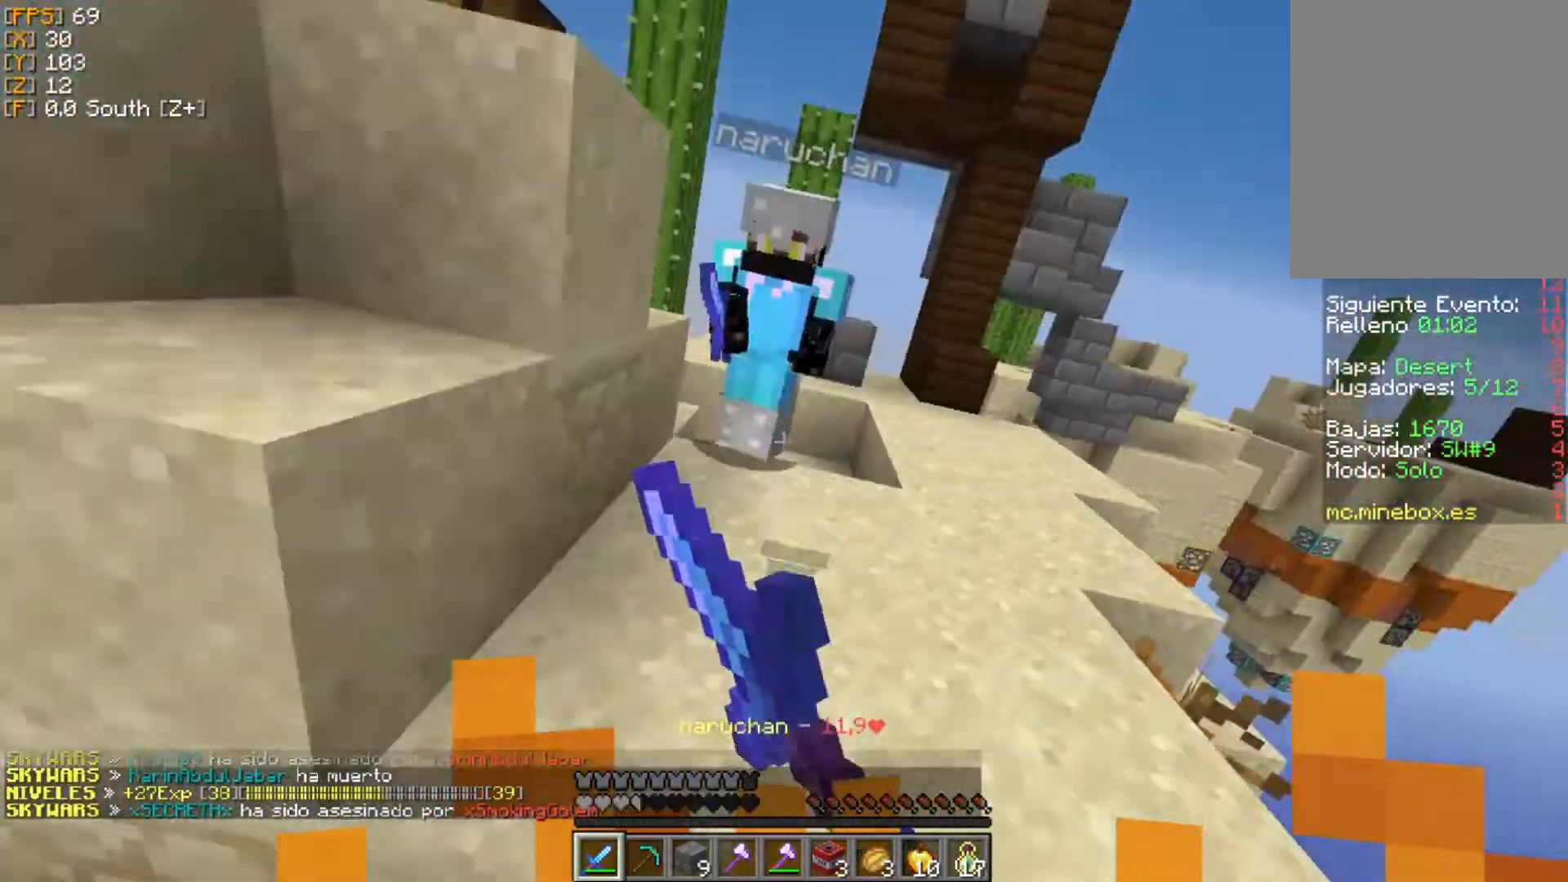
{"keys": ["d", "w"], "mouse": [], "events": [[79, "mouse_left", "up"], [237, "mouse_right", "down"], [316, "mouse_right", "up"], [395, "d", "down"], [395, "mouse_right", "down"], [494, "mouse_right", "up"]]}
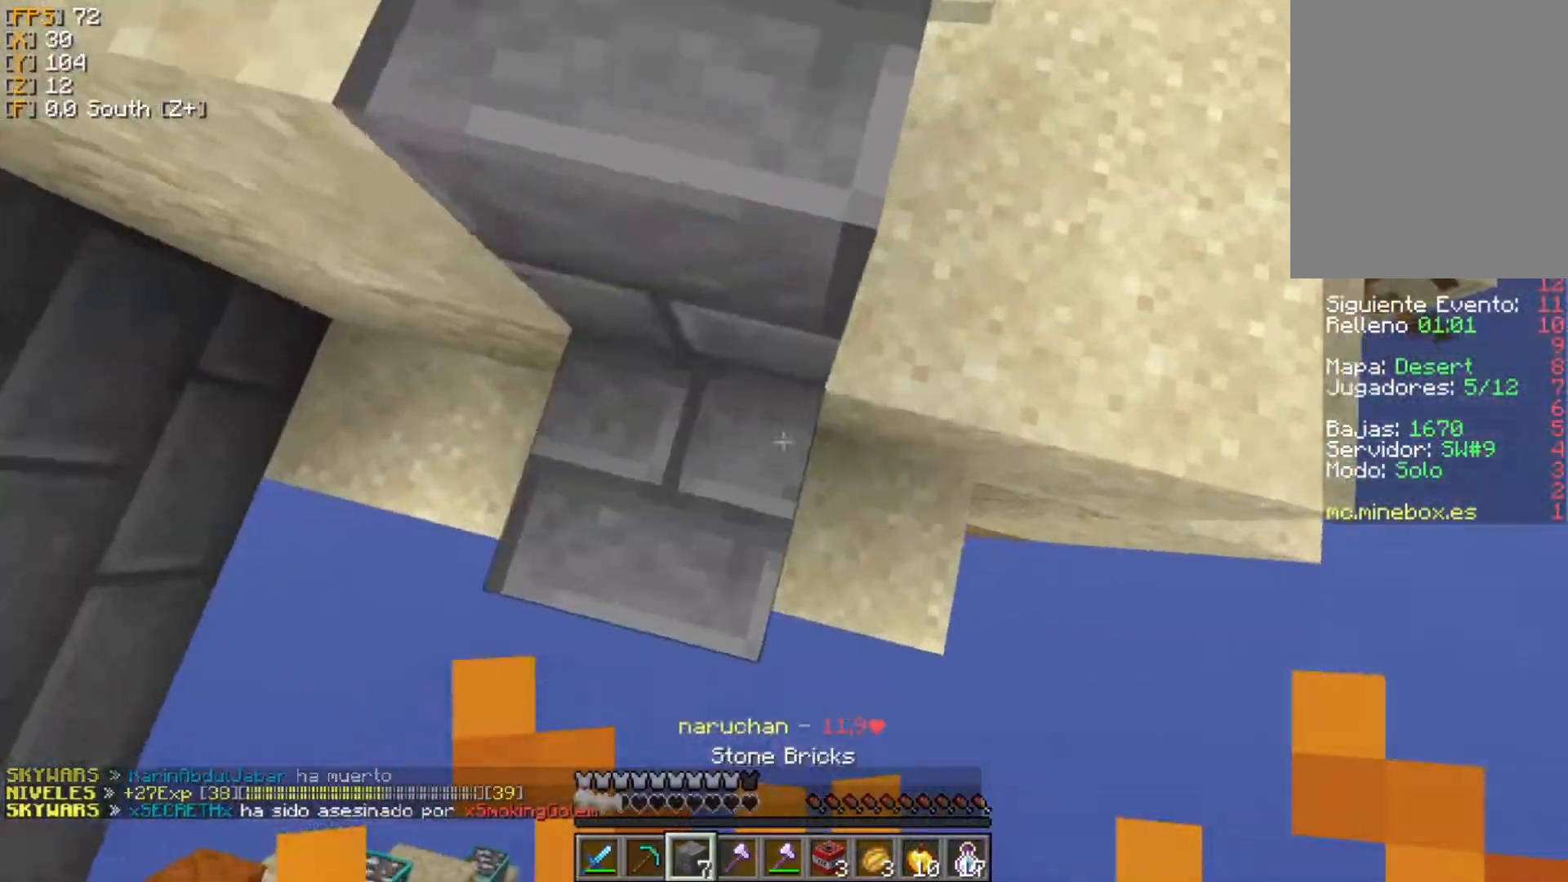
{"keys": ["d", "w"], "mouse": [], "events": [[40, "mouse_right", "down"], [99, "mouse_right", "up"], [139, "mouse_right", "down"], [198, "mouse_right", "up"], [237, "mouse_left", "down"], [297, "mouse_left", "up"], [376, "mouse_left", "down"], [455, "mouse_left", "up"]]}
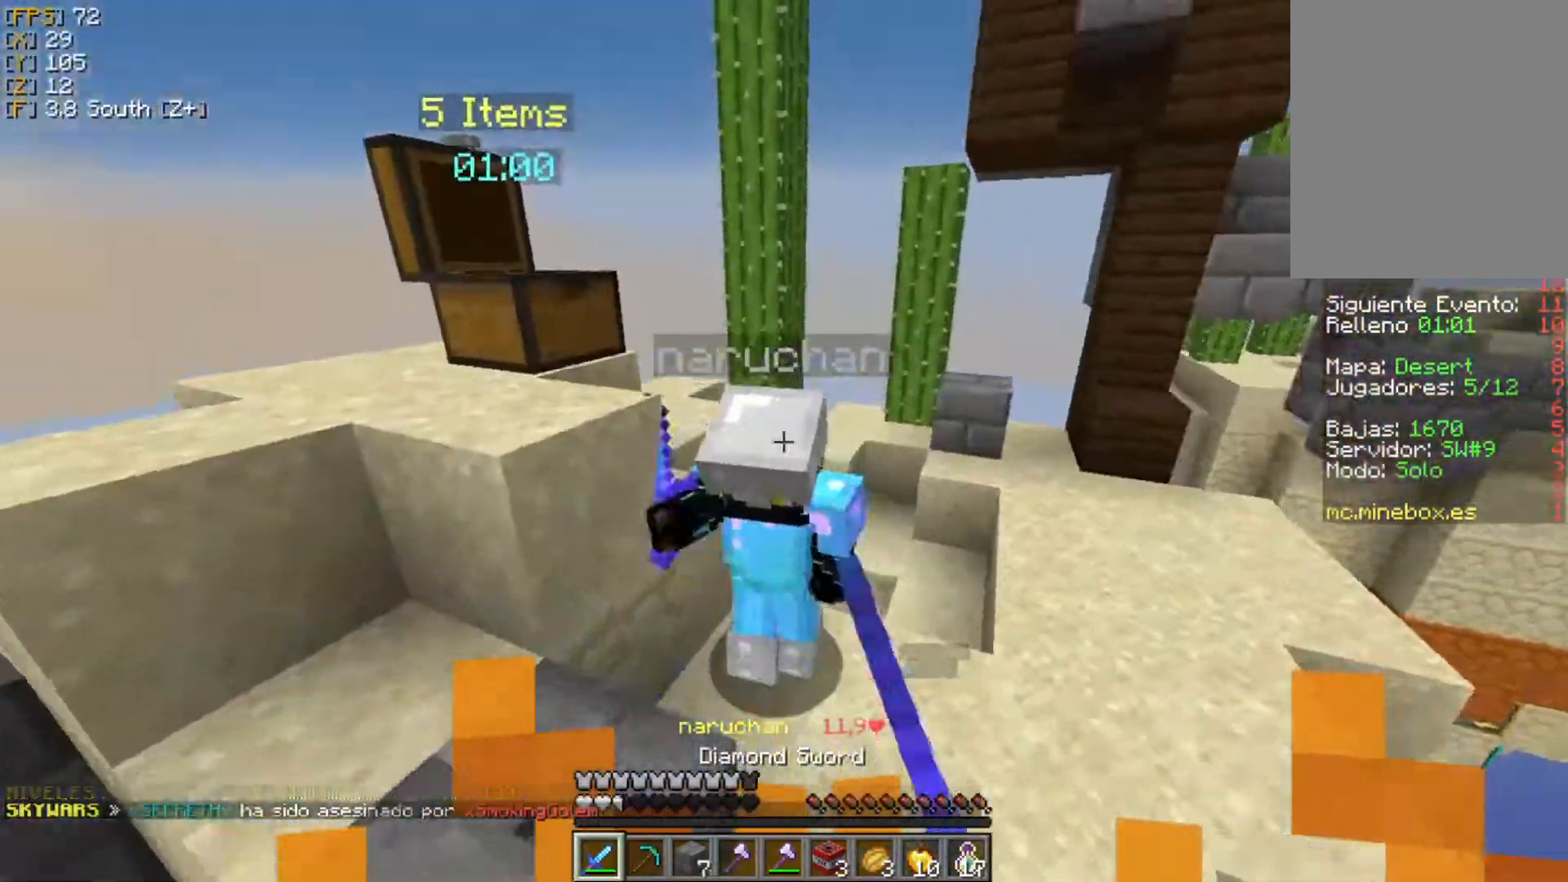
{"keys": ["d", "w"], "mouse": ["left"], "events": [[19, "mouse_left", "down"], [19, "mouse_right", "down"], [59, "mouse_right", "up"], [79, "mouse_left", "up"], [158, "mouse_left", "down"], [158, "mouse_right", "down"], [217, "mouse_left", "up"], [217, "mouse_right", "up"], [296, "mouse_left", "down"], [316, "mouse_right", "down"], [336, "mouse_right", "up"], [376, "mouse_left", "up"], [435, "mouse_left", "down"]]}
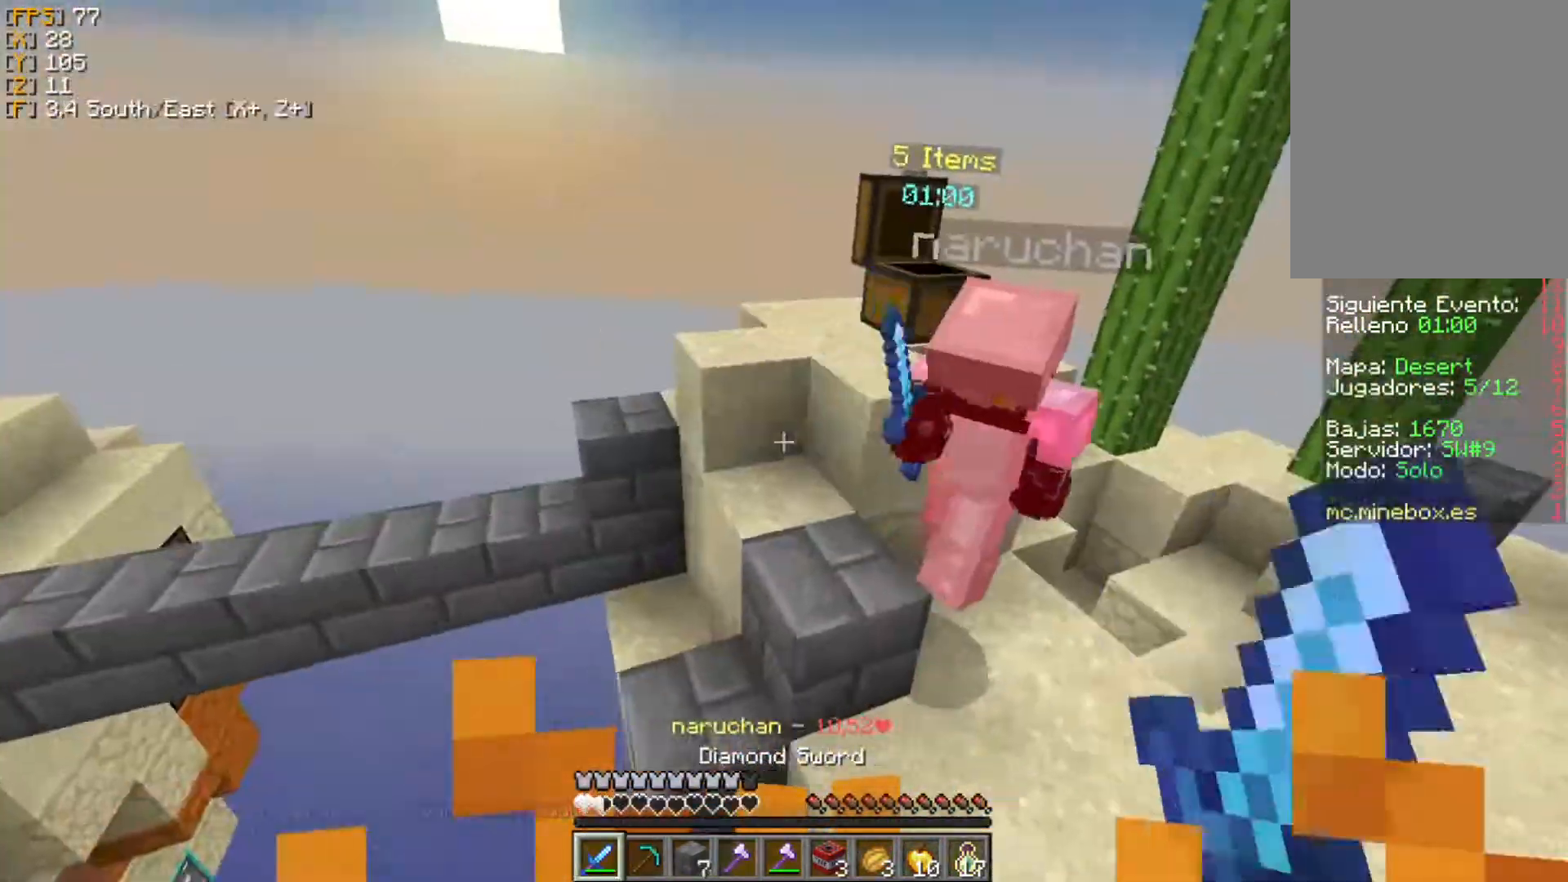
{"keys": ["w"], "mouse": ["left"], "events": [[20, "mouse_left", "up"], [60, "mouse_left", "down"], [139, "mouse_left", "up"], [198, "mouse_left", "down"], [257, "mouse_left", "up"], [356, "mouse_left", "down"], [416, "d", "up"], [416, "mouse_left", "up"], [455, "mouse_left", "down"]]}
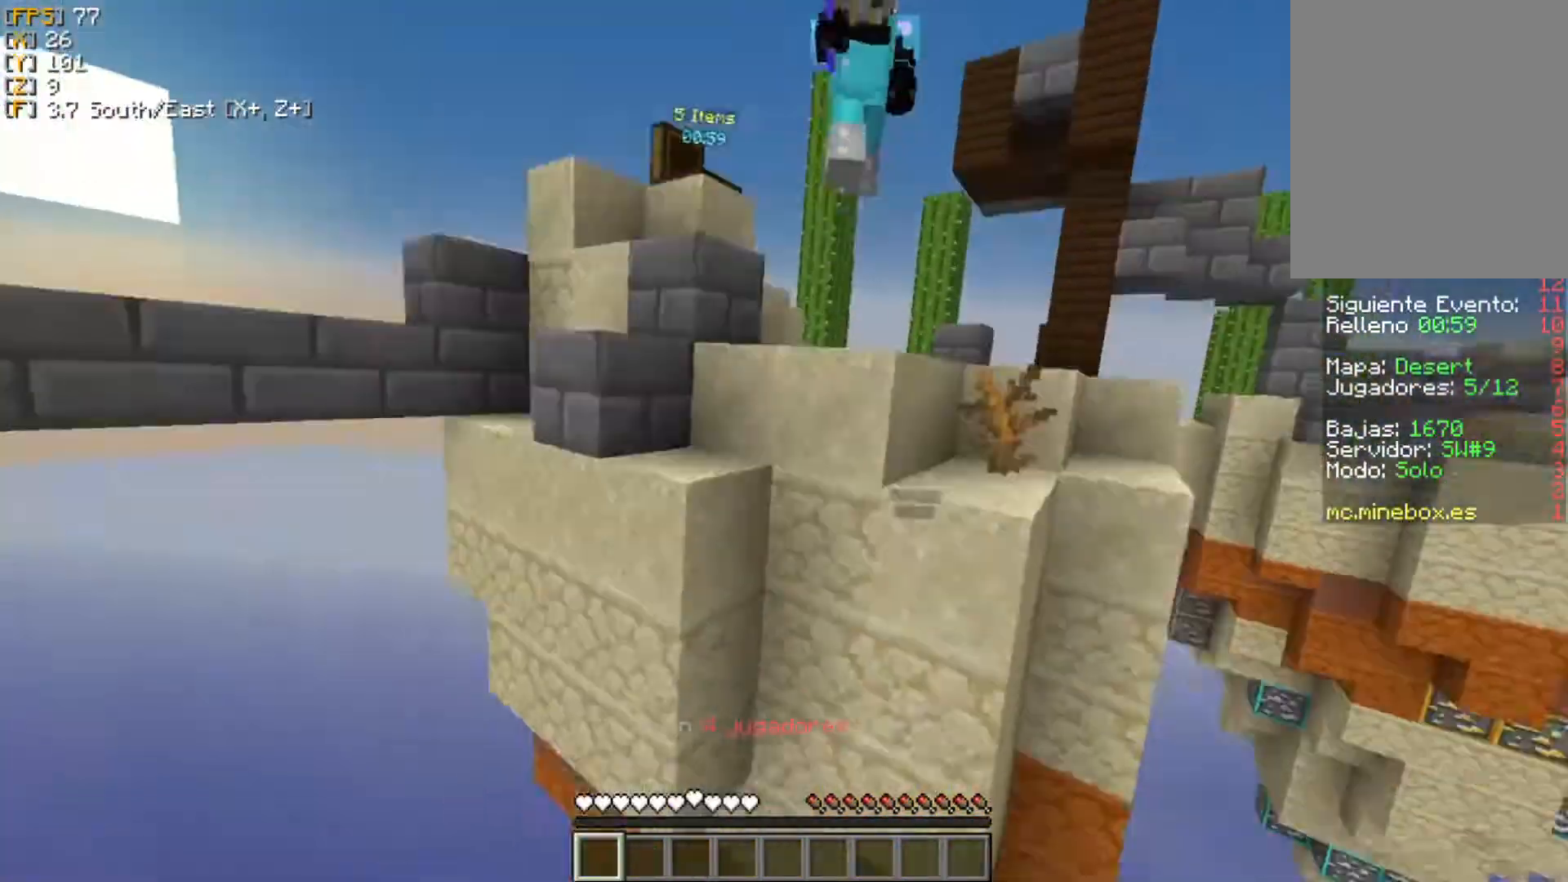
{"keys": [], "mouse": [], "events": [[19, "mouse_left", "up"], [98, "mouse_right", "down"], [158, "mouse_right", "up"], [296, "w", "up"]]}
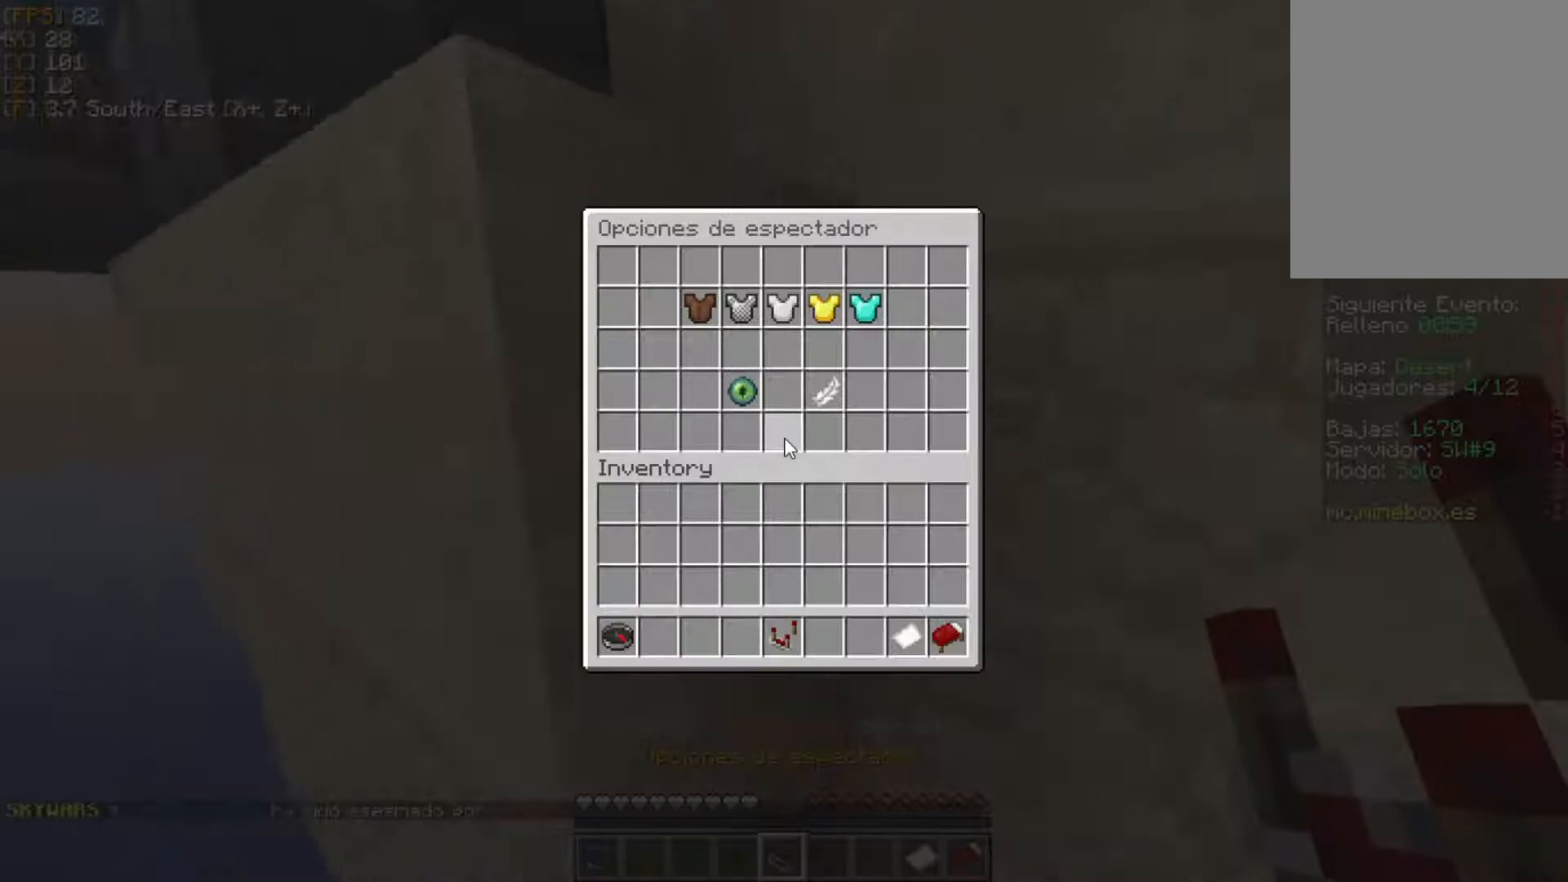
{"keys": ["w"], "mouse": ["right"], "events": [[178, "w", "down"], [495, "mouse_right", "down"]]}
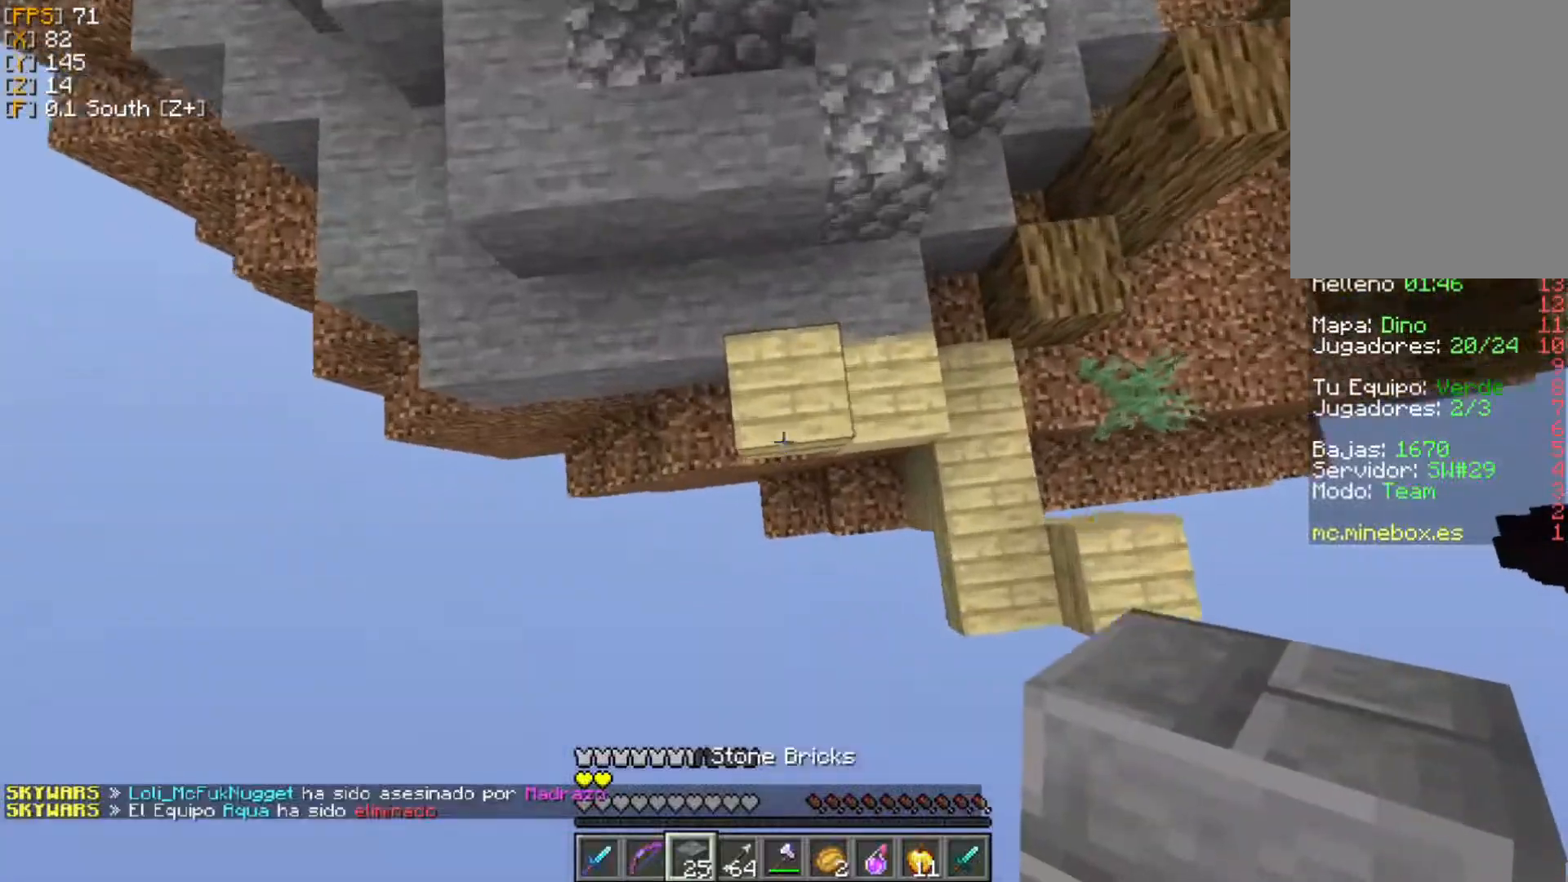
{"keys": ["w"], "mouse": [], "events": [[79, "mouse_right", "up"]]}
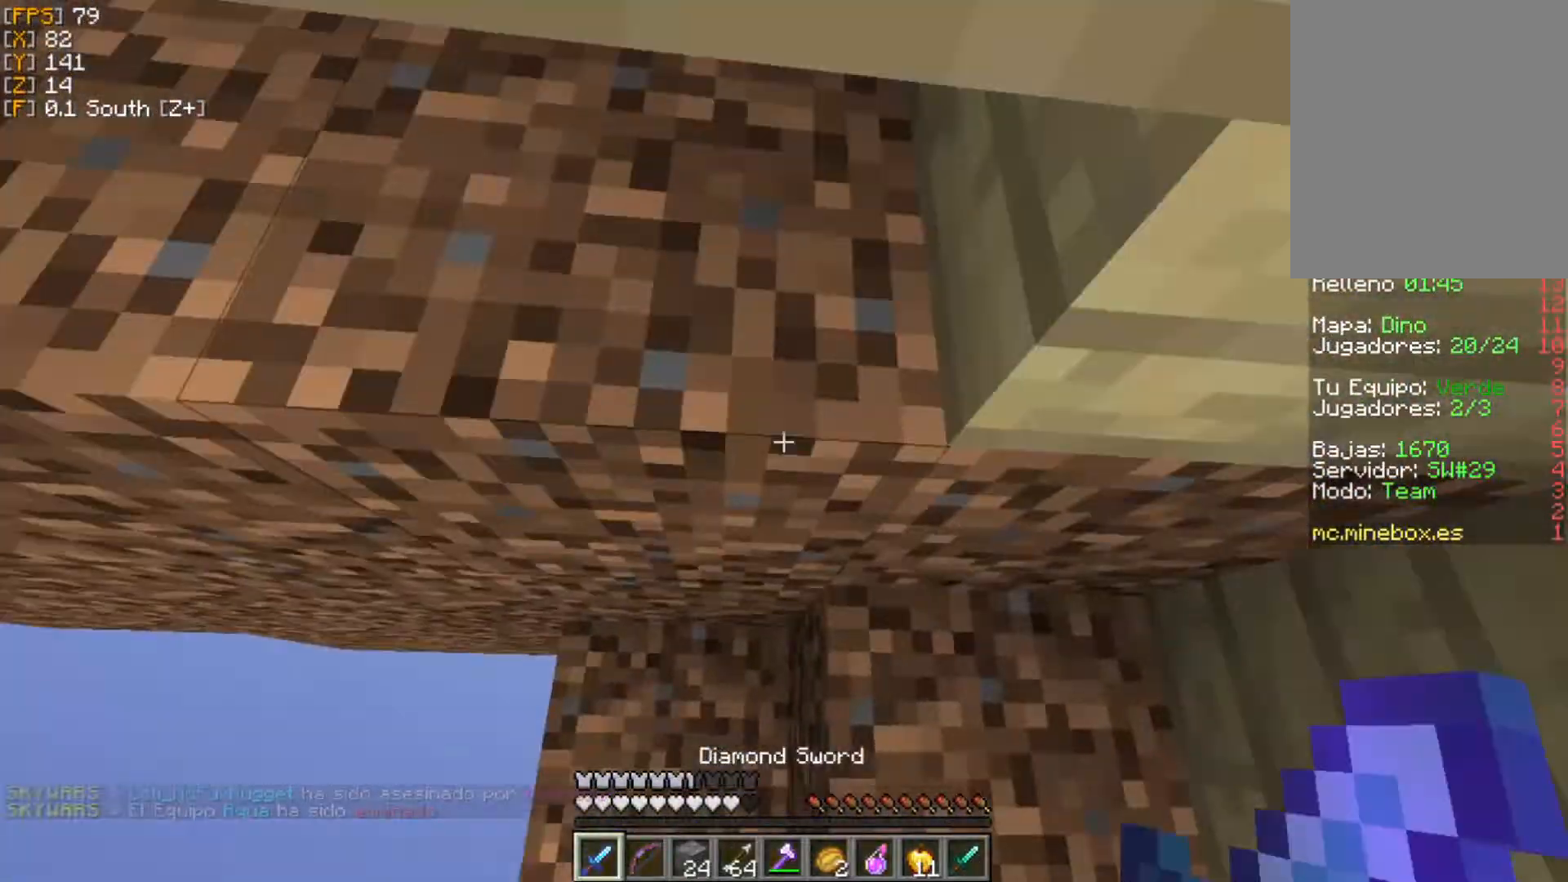
{"keys": ["w"], "mouse": [], "events": [[376, "d", "down"], [475, "d", "up"]]}
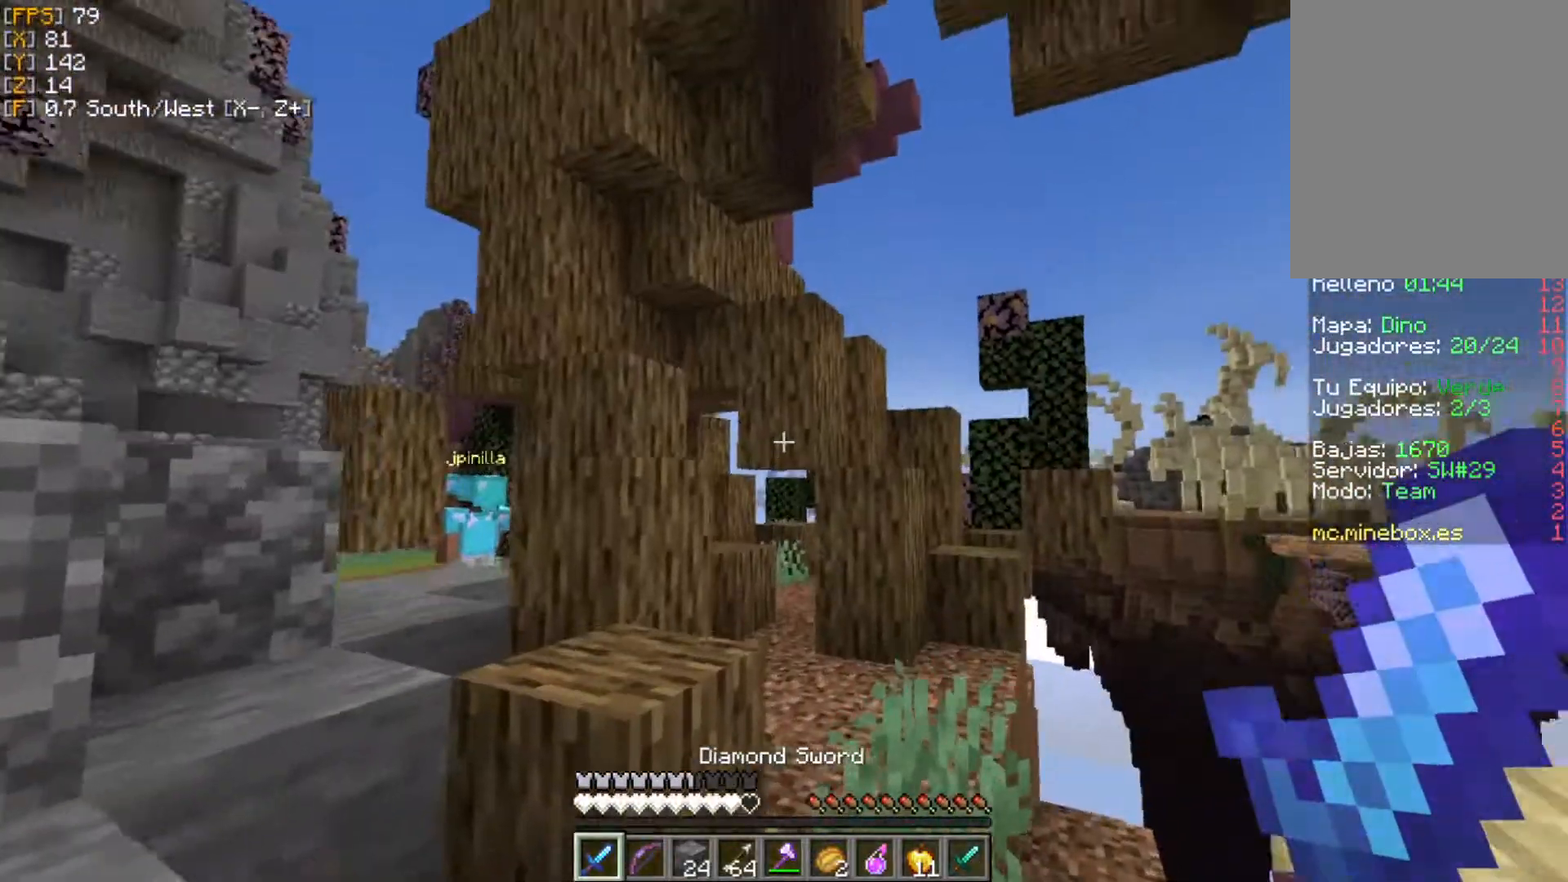
{"keys": ["w"], "mouse": [], "events": []}
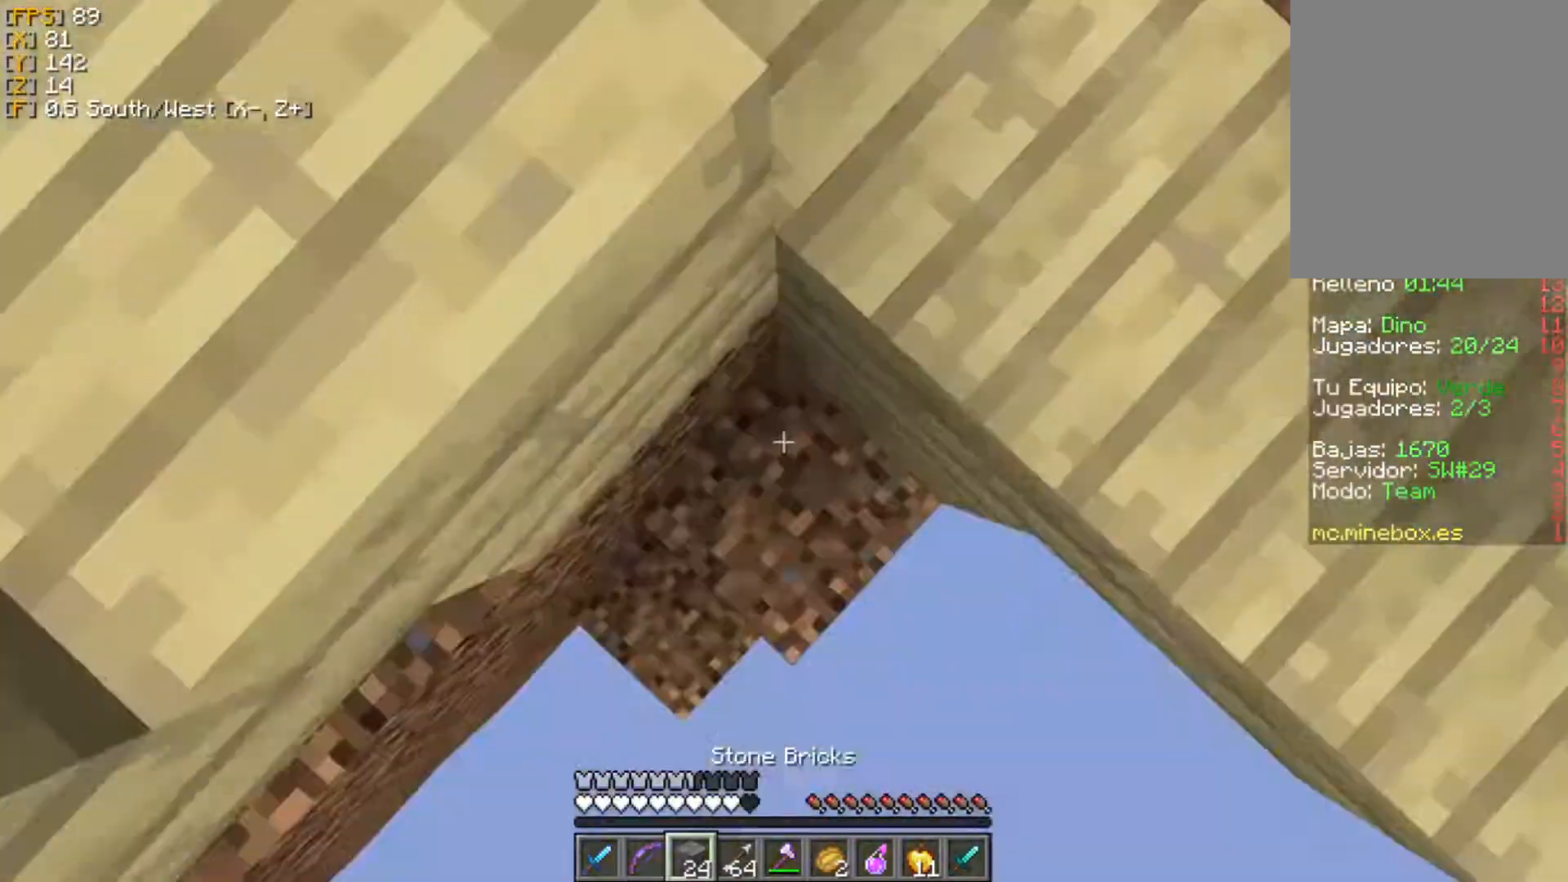
{"keys": ["d", "w"], "mouse": [], "events": [[178, "mouse_right", "down"], [257, "mouse_right", "up"], [297, "d", "down"]]}
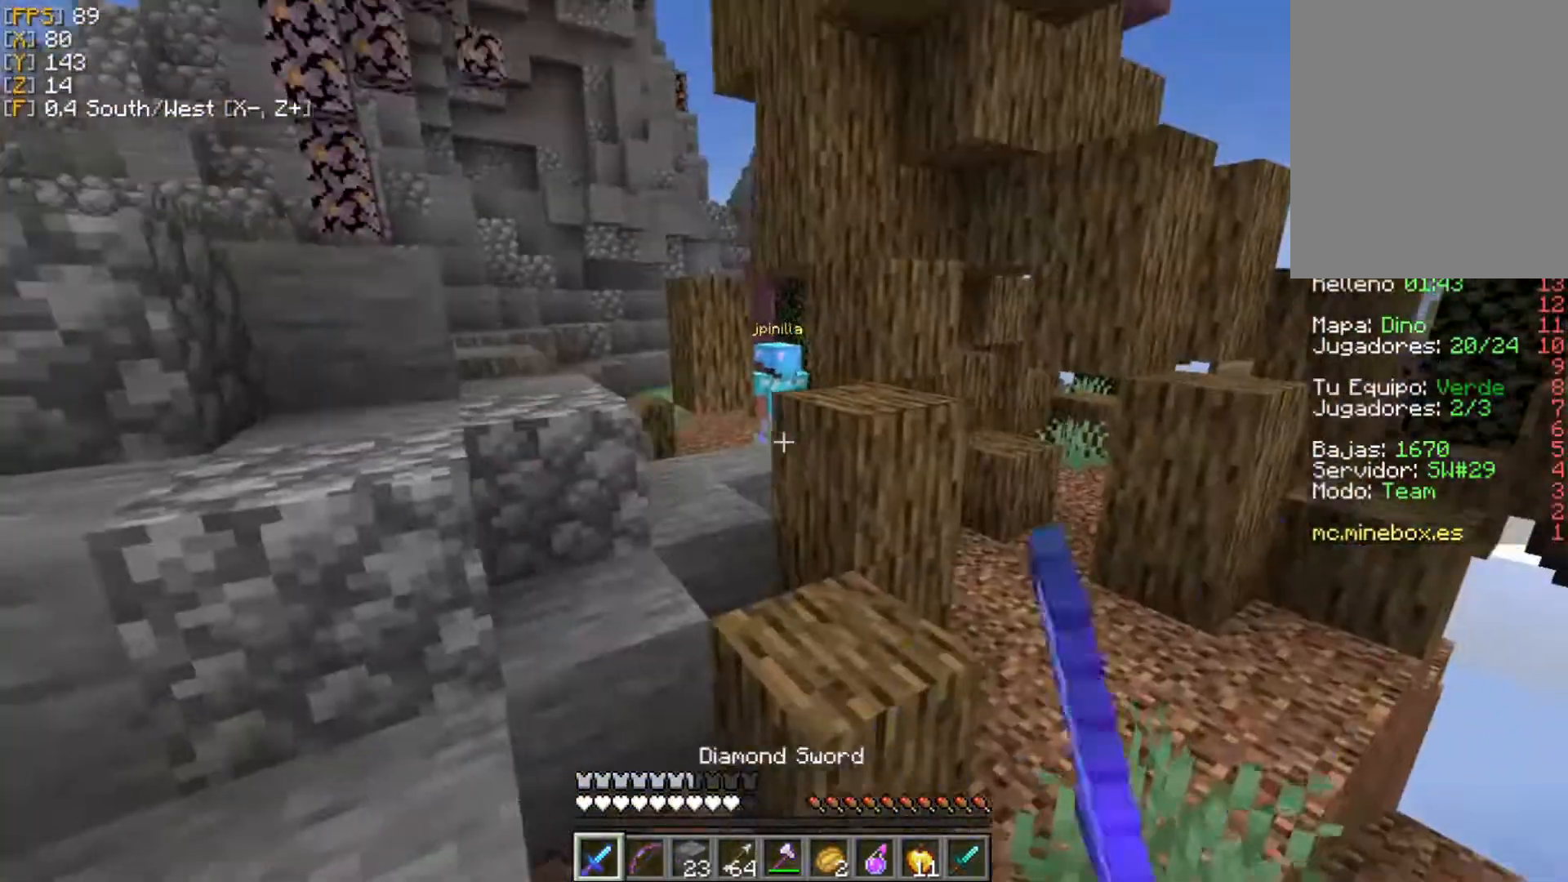
{"keys": ["a", "w"], "mouse": ["right"], "events": [[79, "d", "up"], [158, "a", "down"], [395, "a", "up"], [494, "a", "down"], [494, "mouse_right", "down"]]}
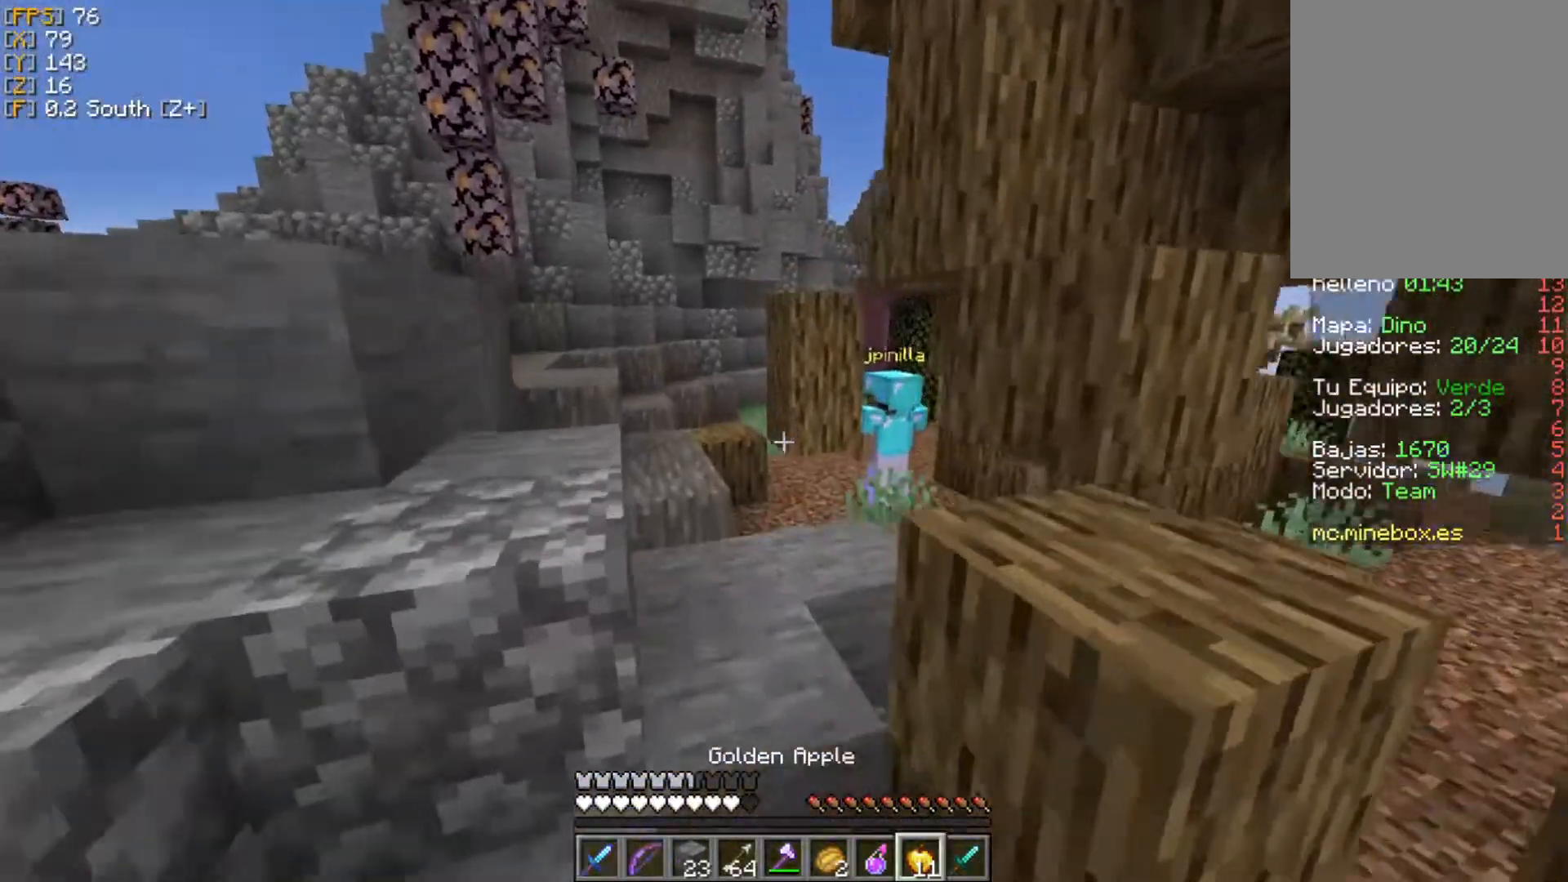
{"keys": ["a"], "mouse": ["right"], "events": [[59, "w", "up"]]}
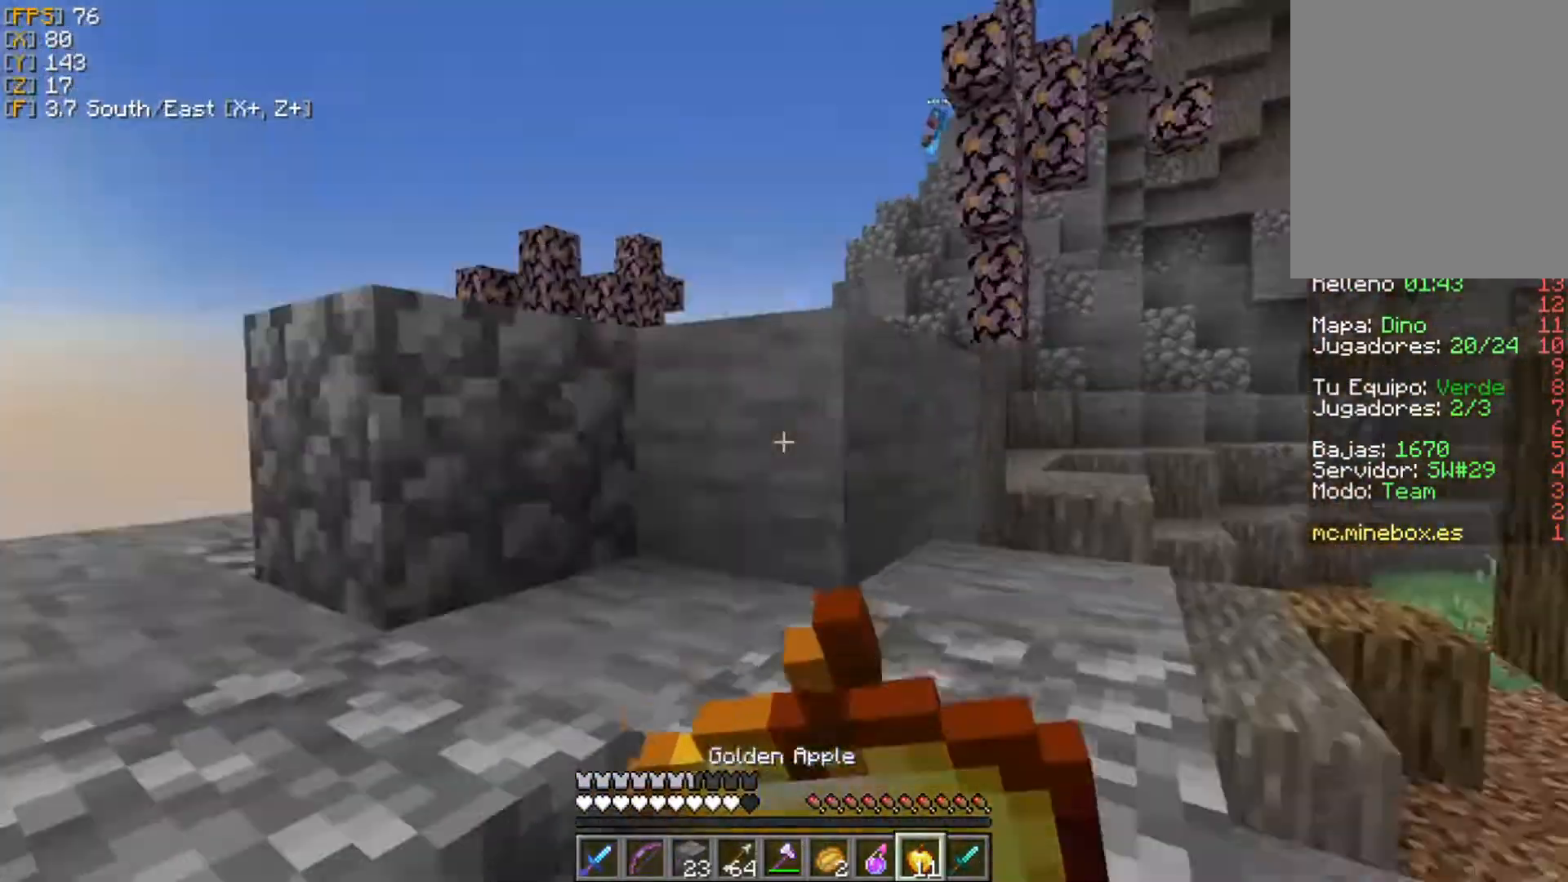
{"keys": ["a", "w"], "mouse": ["right"], "events": [[79, "w", "down"], [217, "a", "up"], [376, "a", "down"]]}
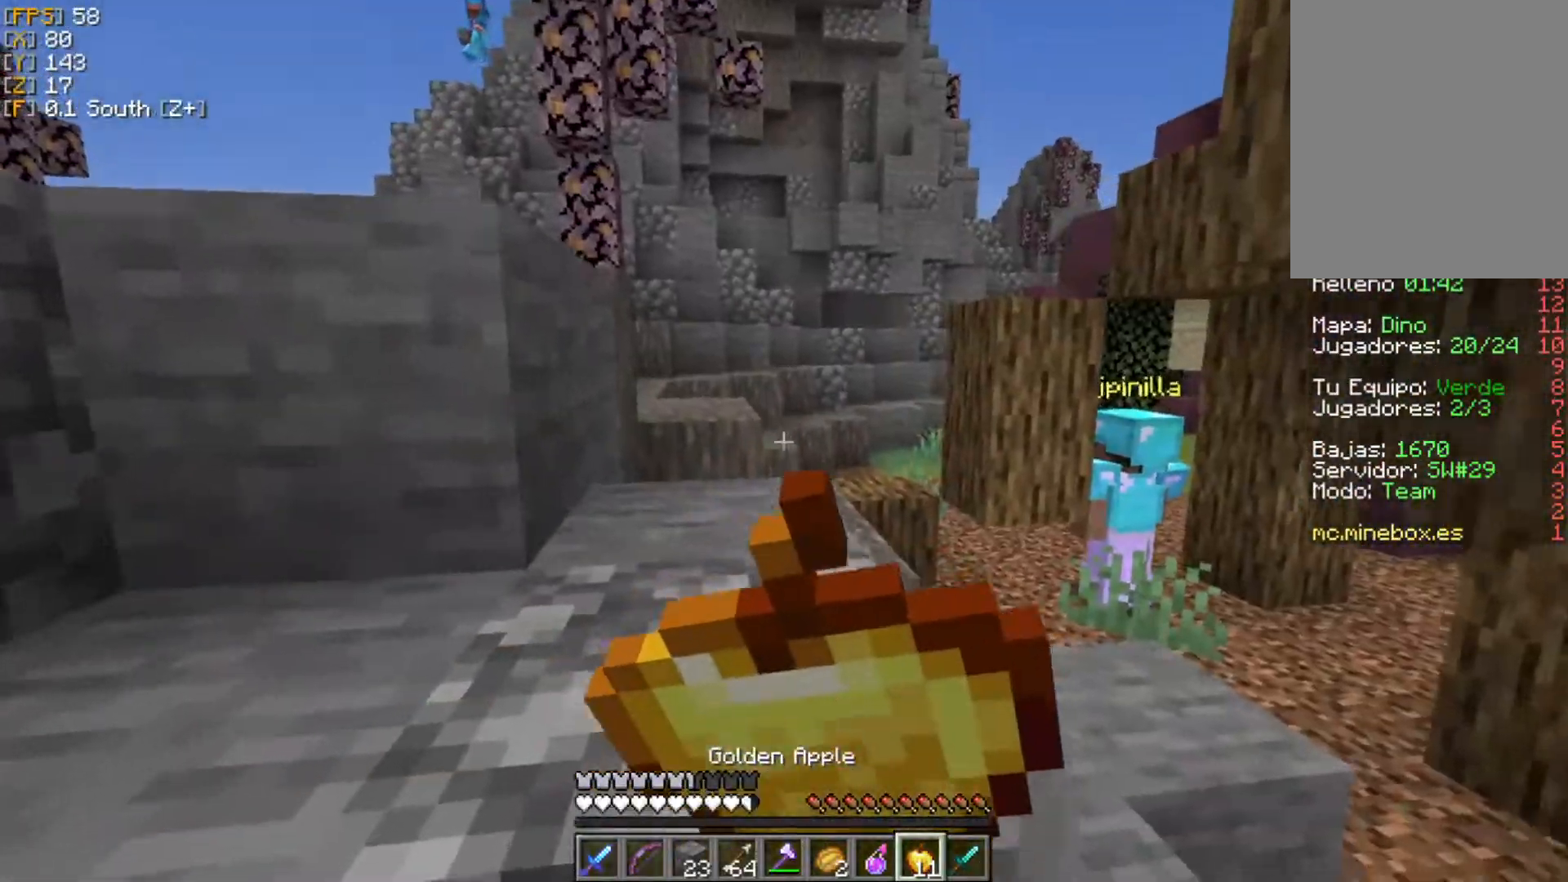
{"keys": ["w"], "mouse": ["right"], "events": [[218, "a", "up"]]}
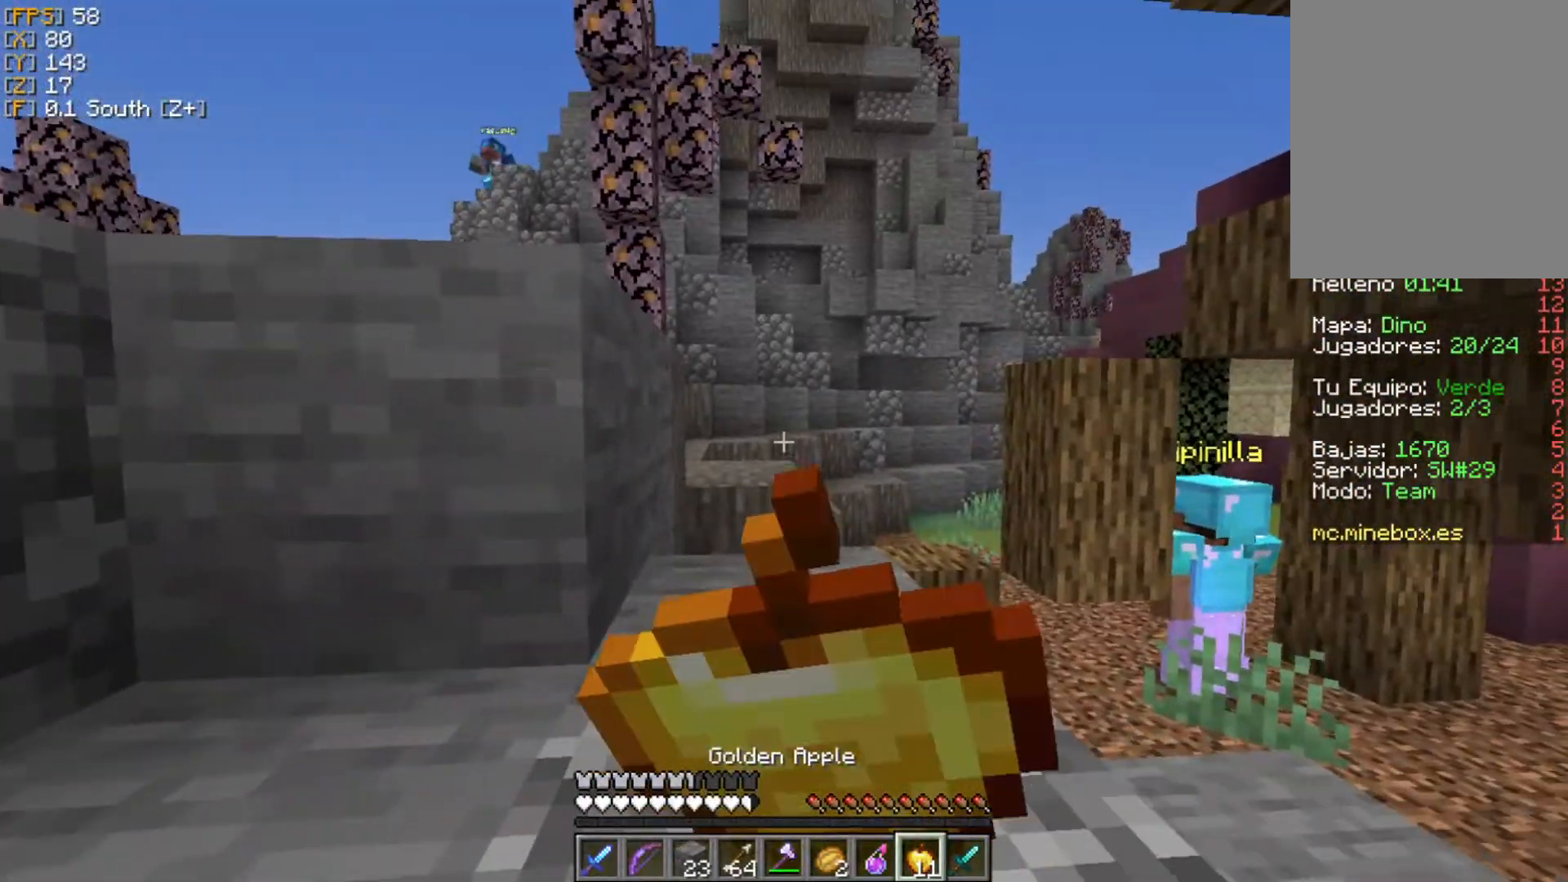
{"keys": ["w"], "mouse": [], "events": [[435, "mouse_right", "up"]]}
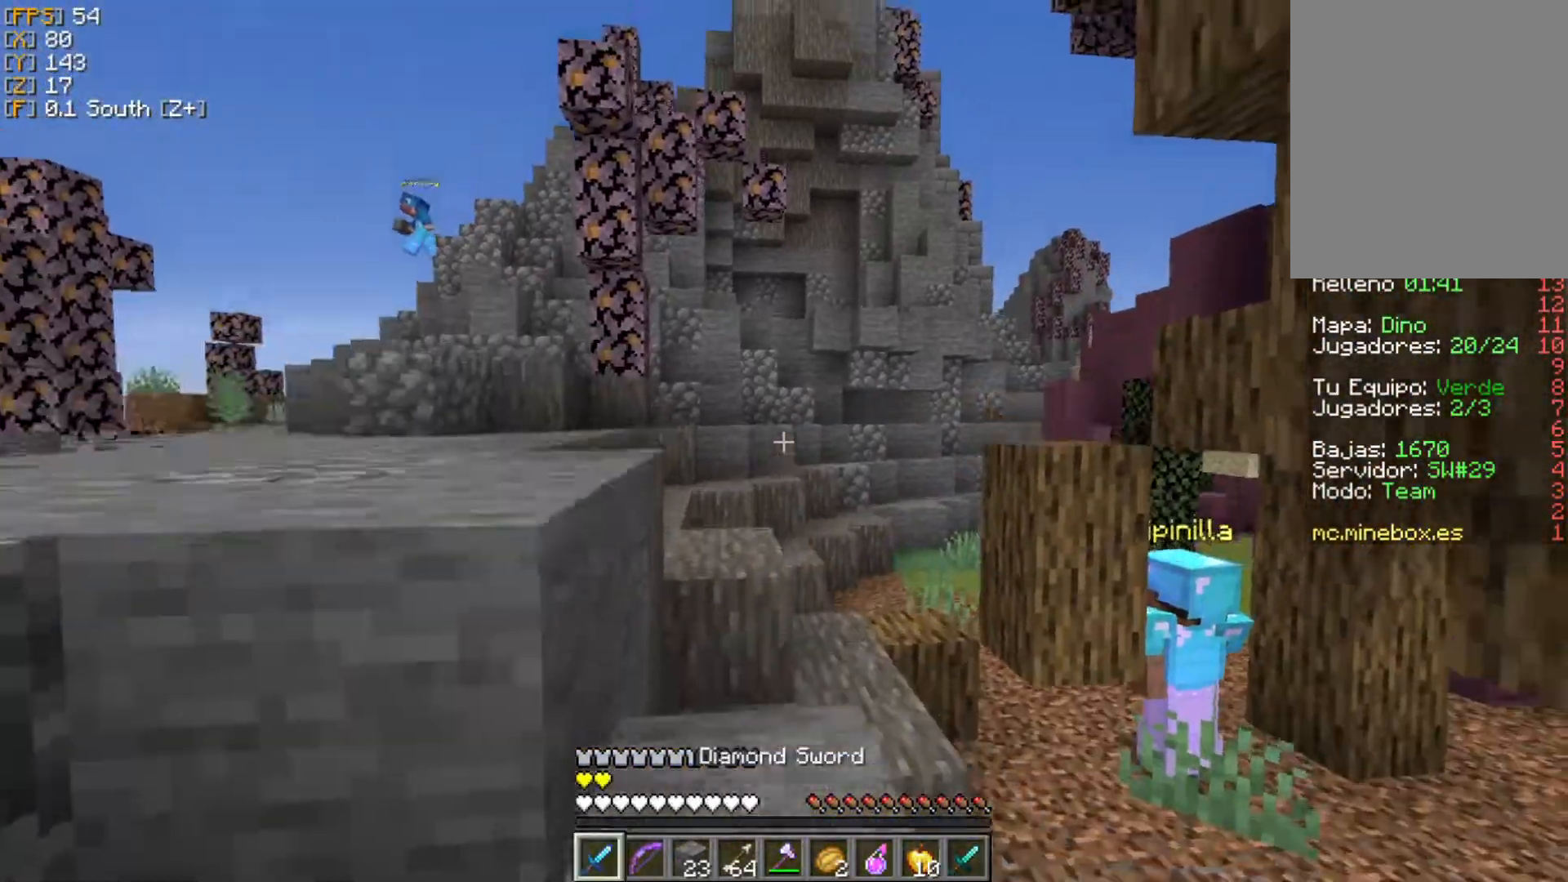
{"keys": ["w"], "mouse": ["left"], "events": [[158, "mouse_left", "down"], [238, "mouse_left", "up"], [317, "mouse_left", "down"], [396, "mouse_left", "up"], [455, "mouse_left", "down"]]}
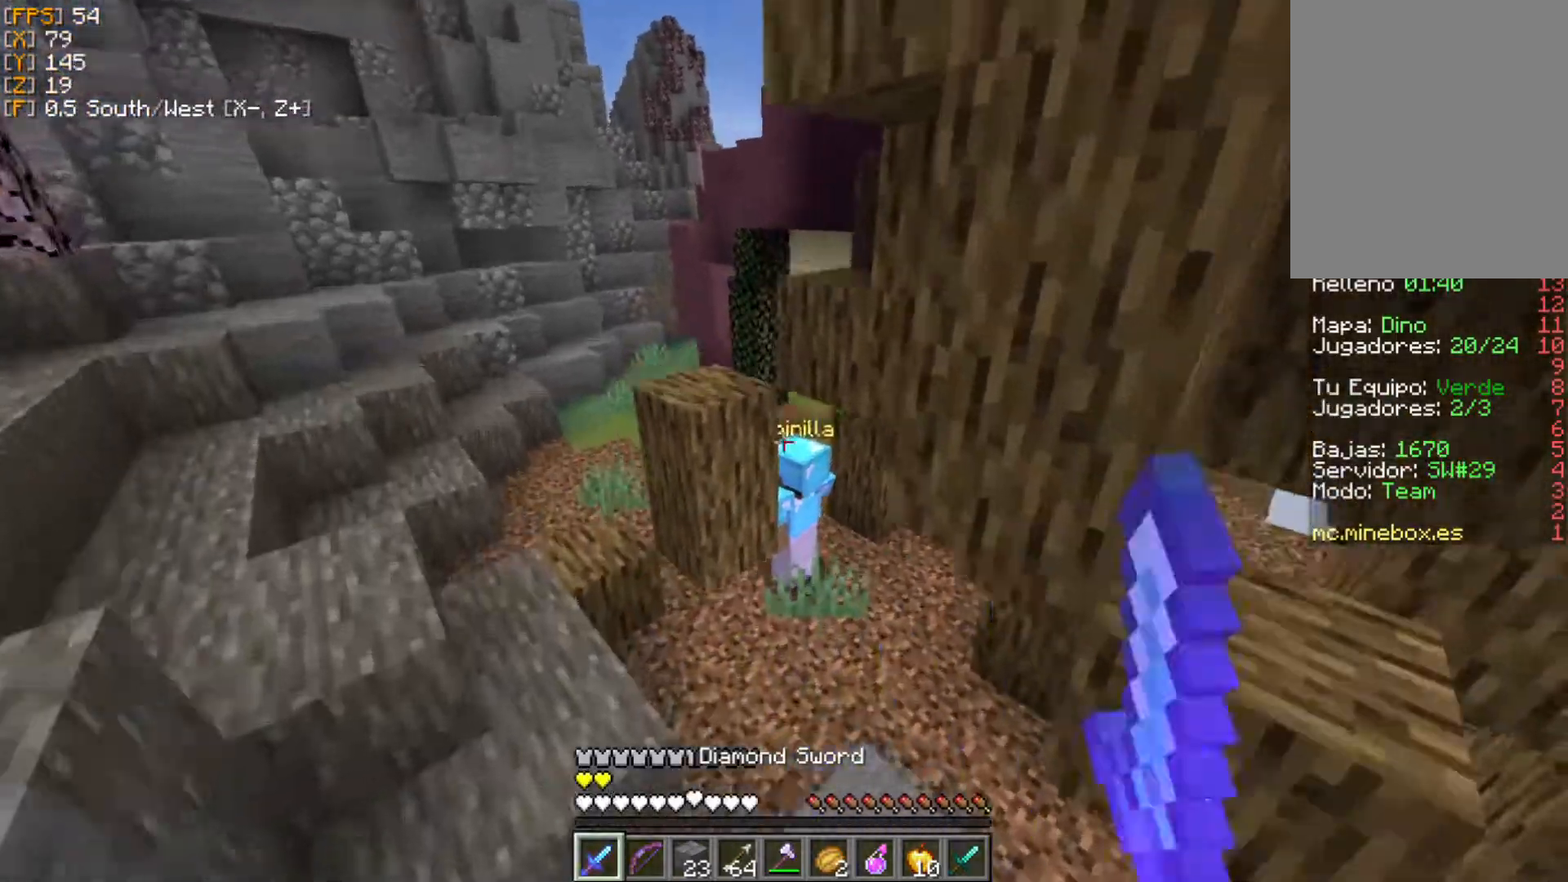
{"keys": ["d", "w"], "mouse": [], "events": [[39, "mouse_left", "up"], [99, "mouse_left", "down"], [178, "mouse_left", "up"], [237, "mouse_left", "down"], [316, "mouse_left", "up"], [415, "d", "down"], [415, "mouse_left", "down"], [475, "mouse_left", "up"]]}
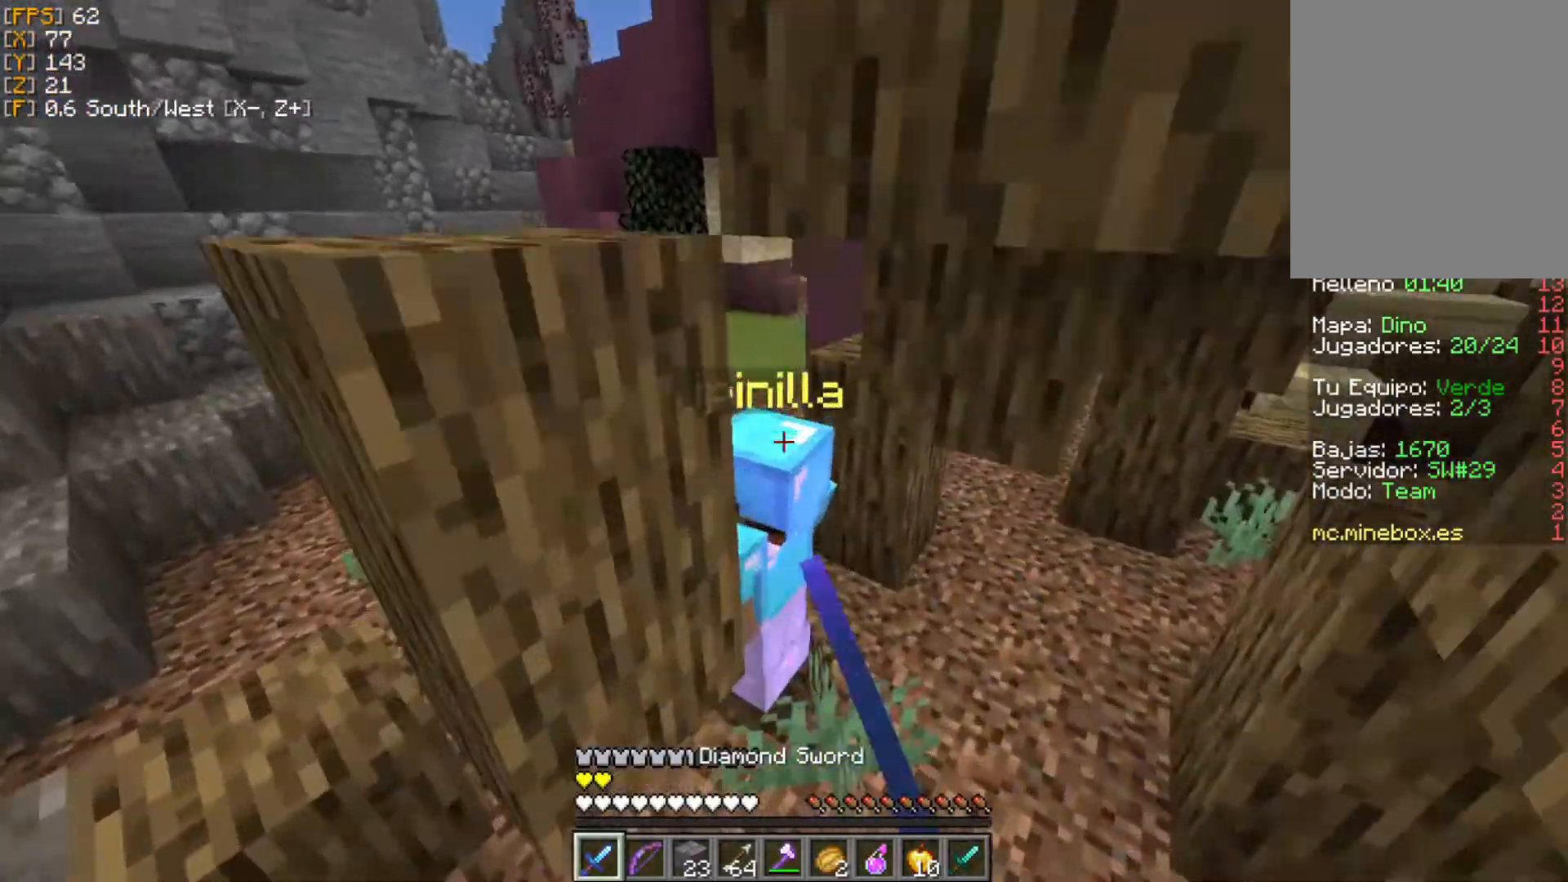
{"keys": ["d"], "mouse": ["left"], "events": [[40, "mouse_left", "down"], [99, "mouse_left", "up"], [159, "w", "up"], [178, "mouse_left", "down"], [238, "mouse_left", "up"], [317, "mouse_left", "down"], [317, "w", "down"], [337, "d", "up"], [396, "mouse_left", "up"], [436, "d", "down"], [455, "mouse_left", "down"], [455, "w", "up"]]}